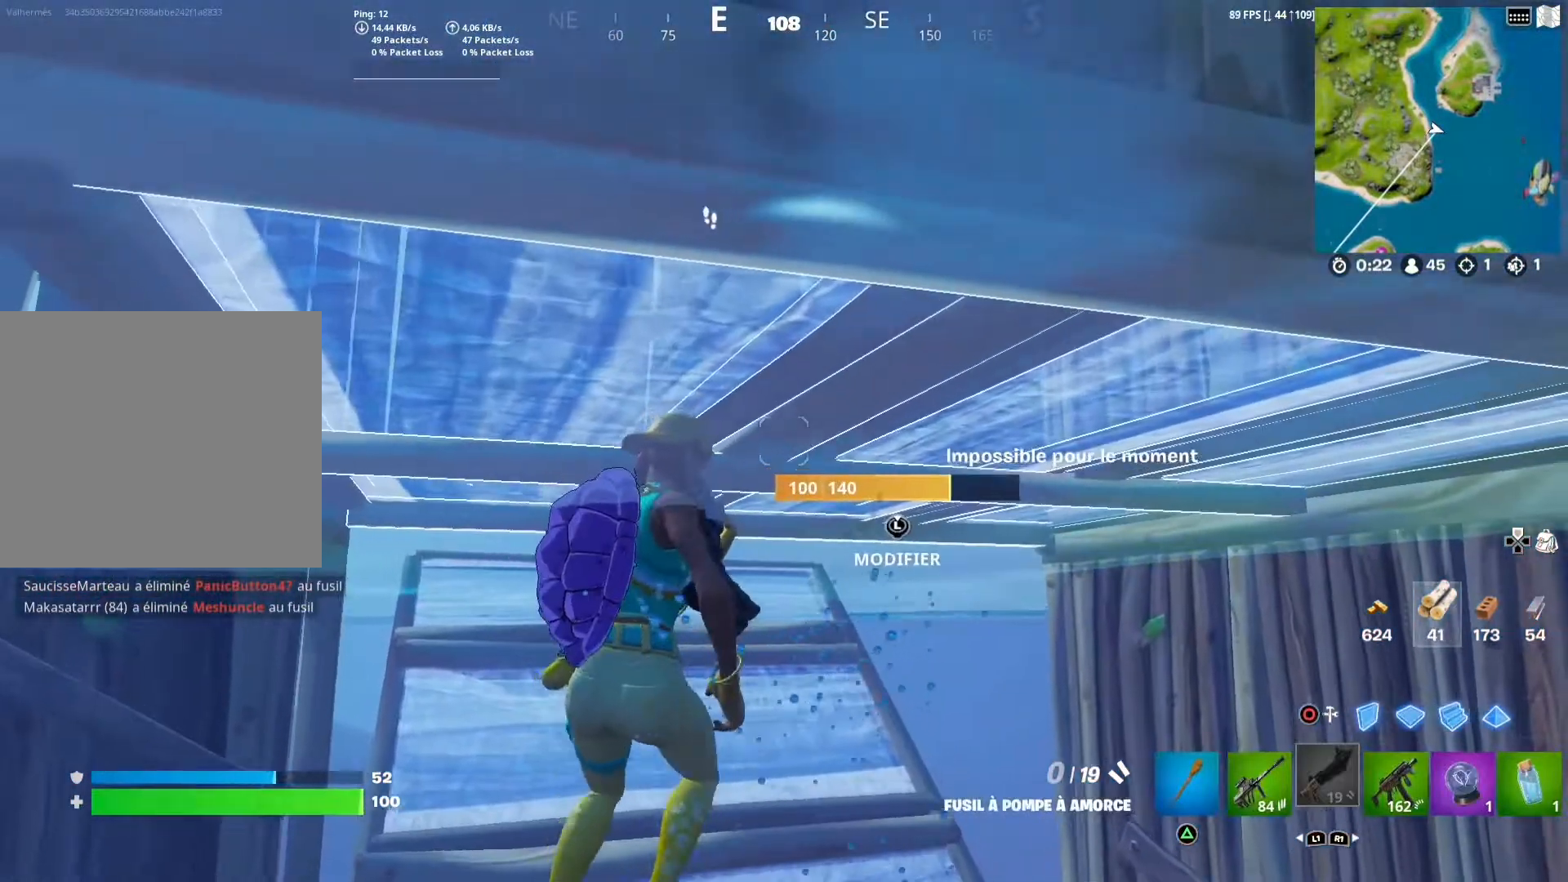
Gameplay with a controller (PlayStation layout); each line is a JSON object with the inputs held at the frame after it. "events" lists button and stick changes between this image and that frame as [ms after this image, input, new state], when the widget could be followed in between.
{"buttons": [], "left_stick": "up", "right_stick": "center", "events": [[17, "L3", "down"], [17, "right_stick", "center"], [67, "R2", "down"], [133, "L3", "up"], [217, "R2", "up"], [217, "left_stick", "down-right"], [217, "right_stick", "left"], [300, "right_stick", "center"], [350, "left_stick", "right"], [450, "left_stick", "up"]]}
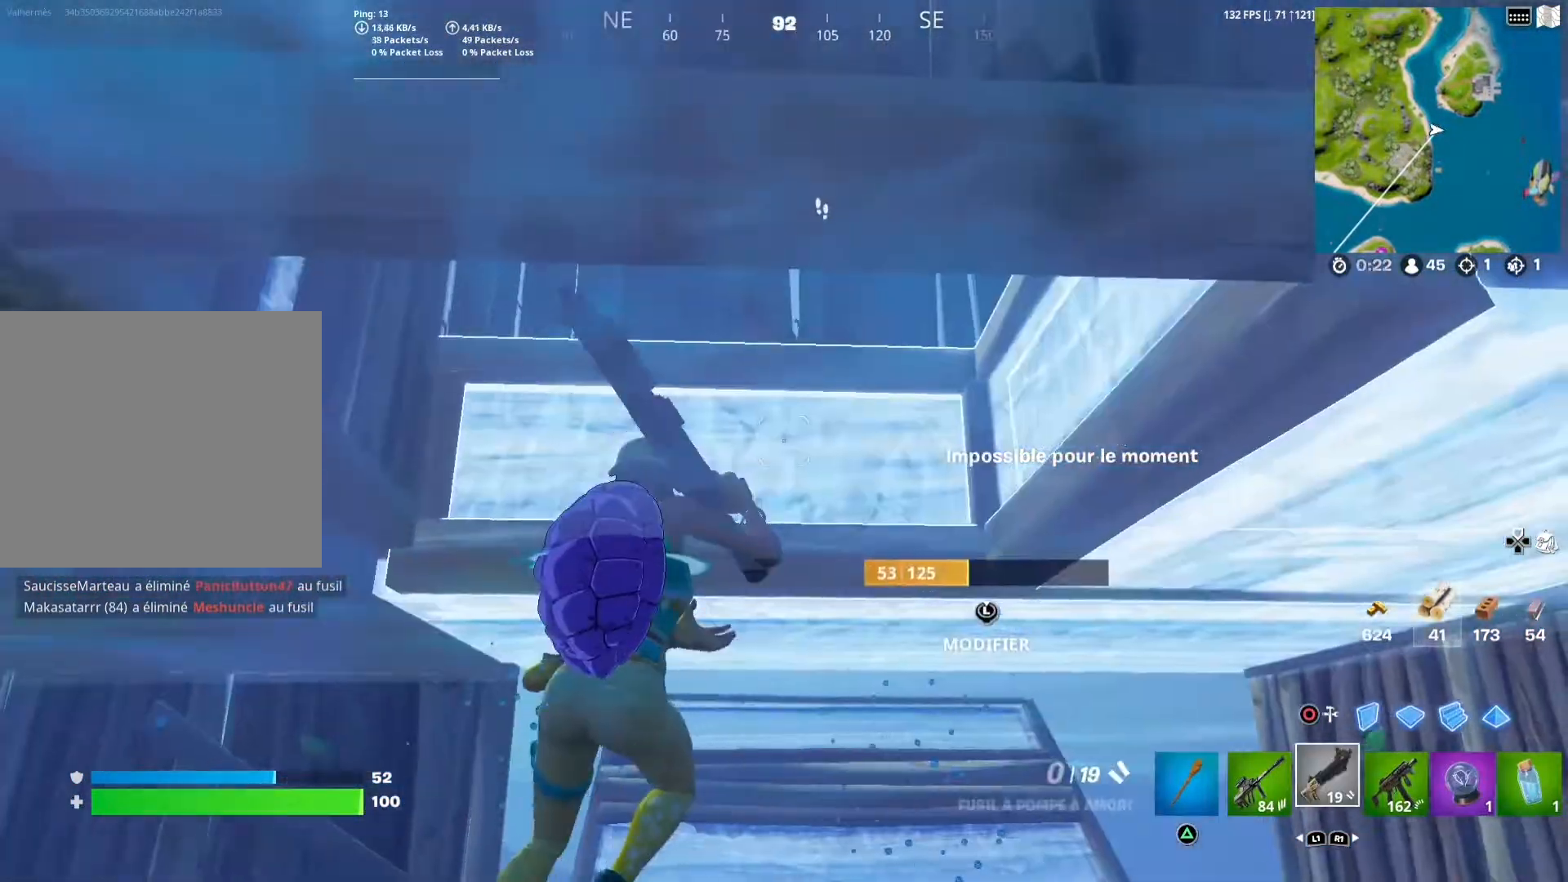
{"buttons": [], "left_stick": "up-left", "right_stick": "center", "events": [[283, "left_stick", "up-left"]]}
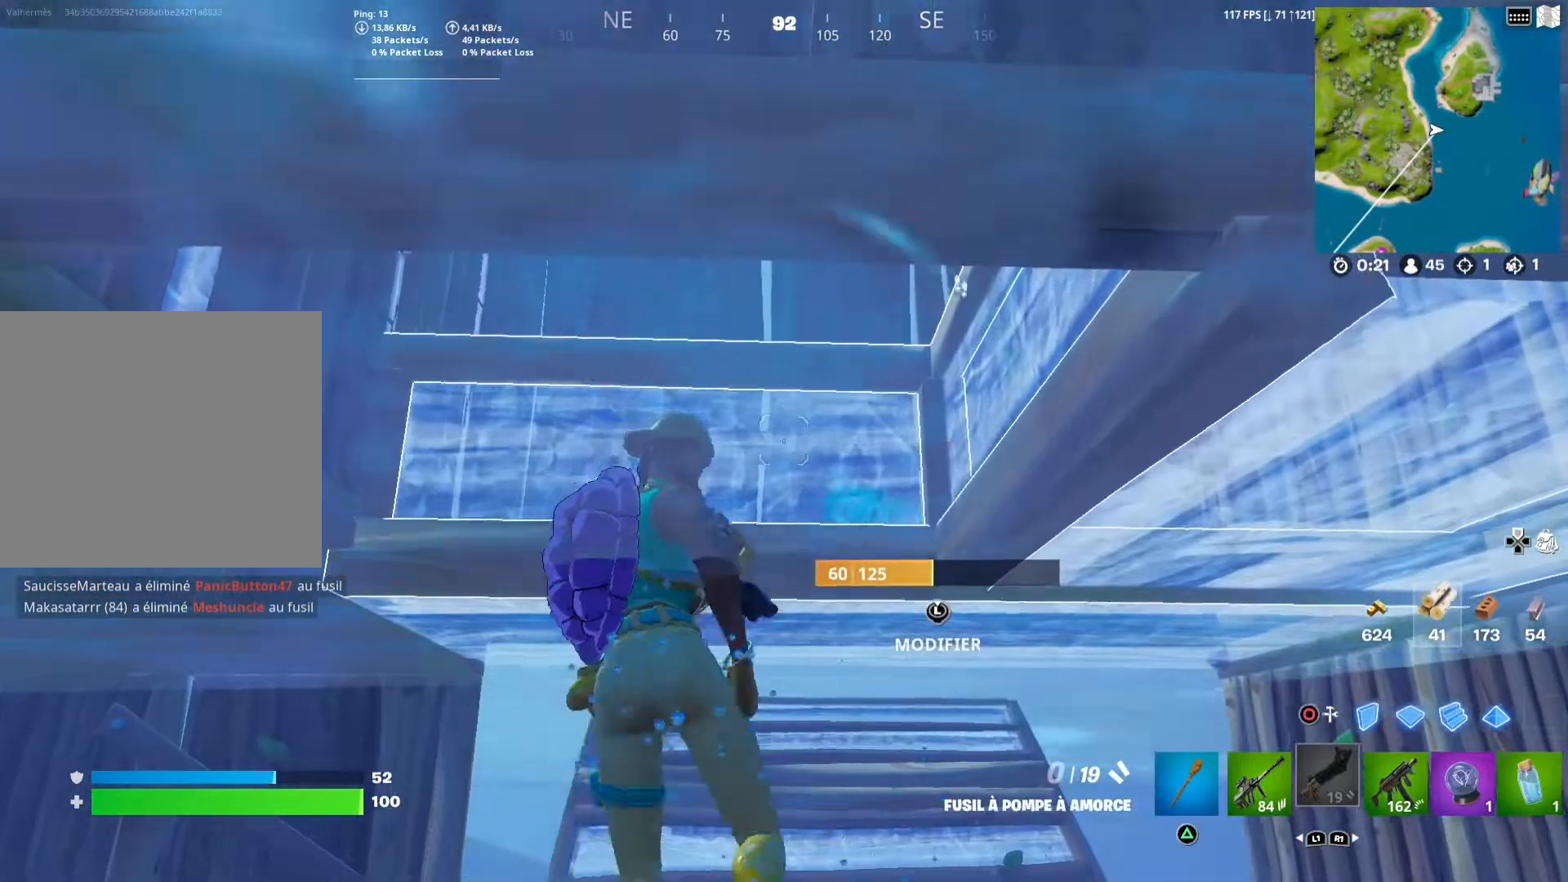
{"buttons": ["CROSS"], "left_stick": "right", "right_stick": "center", "events": [[200, "right_stick", "down-right"], [350, "right_stick", "right"], [467, "right_stick", "center"], [483, "CROSS", "down"], [483, "left_stick", "right"]]}
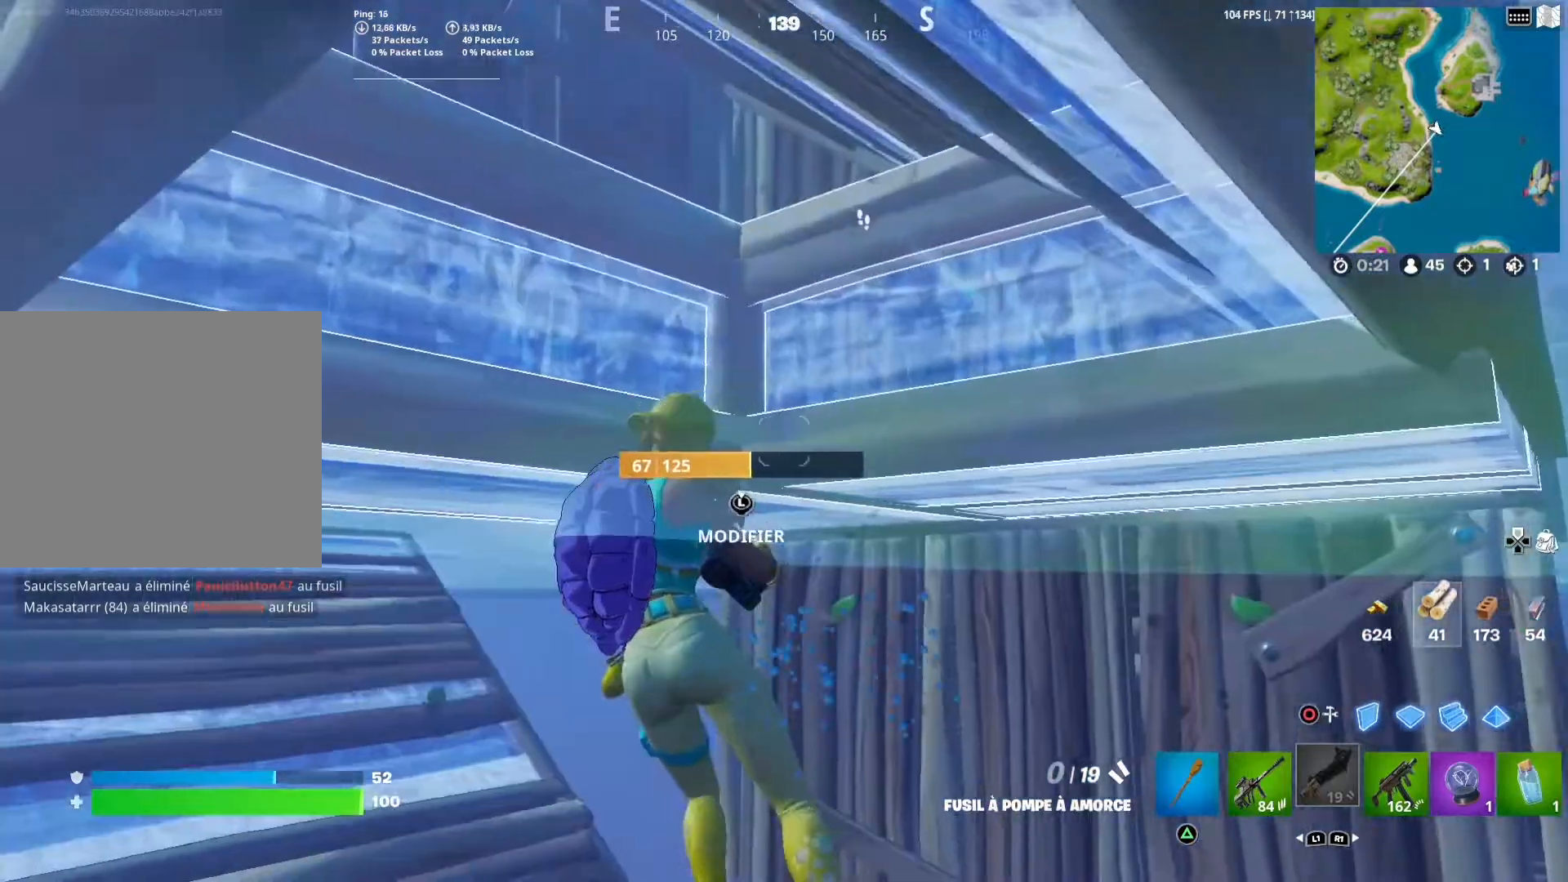
{"buttons": [], "left_stick": "right", "right_stick": "up-right", "events": [[33, "CROSS", "up"], [167, "right_stick", "down-right"], [183, "left_stick", "down-right"], [300, "right_stick", "center"], [450, "left_stick", "right"], [500, "right_stick", "up-right"]]}
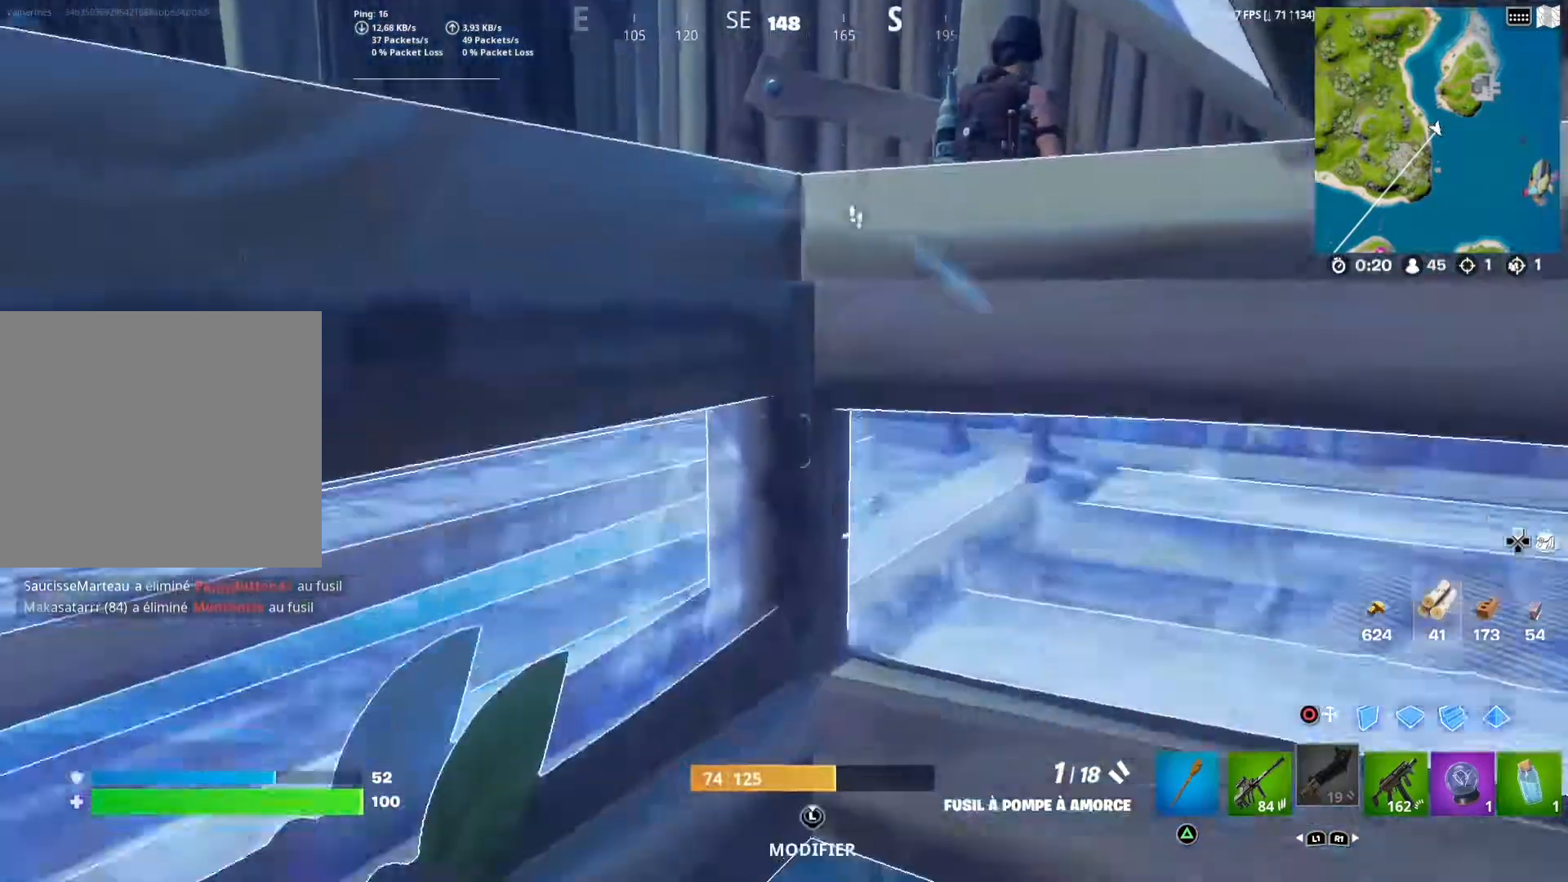
{"buttons": [], "left_stick": "up", "right_stick": "up", "events": [[167, "right_stick", "center"], [200, "left_stick", "down-left"], [350, "left_stick", "up"], [433, "right_stick", "up"]]}
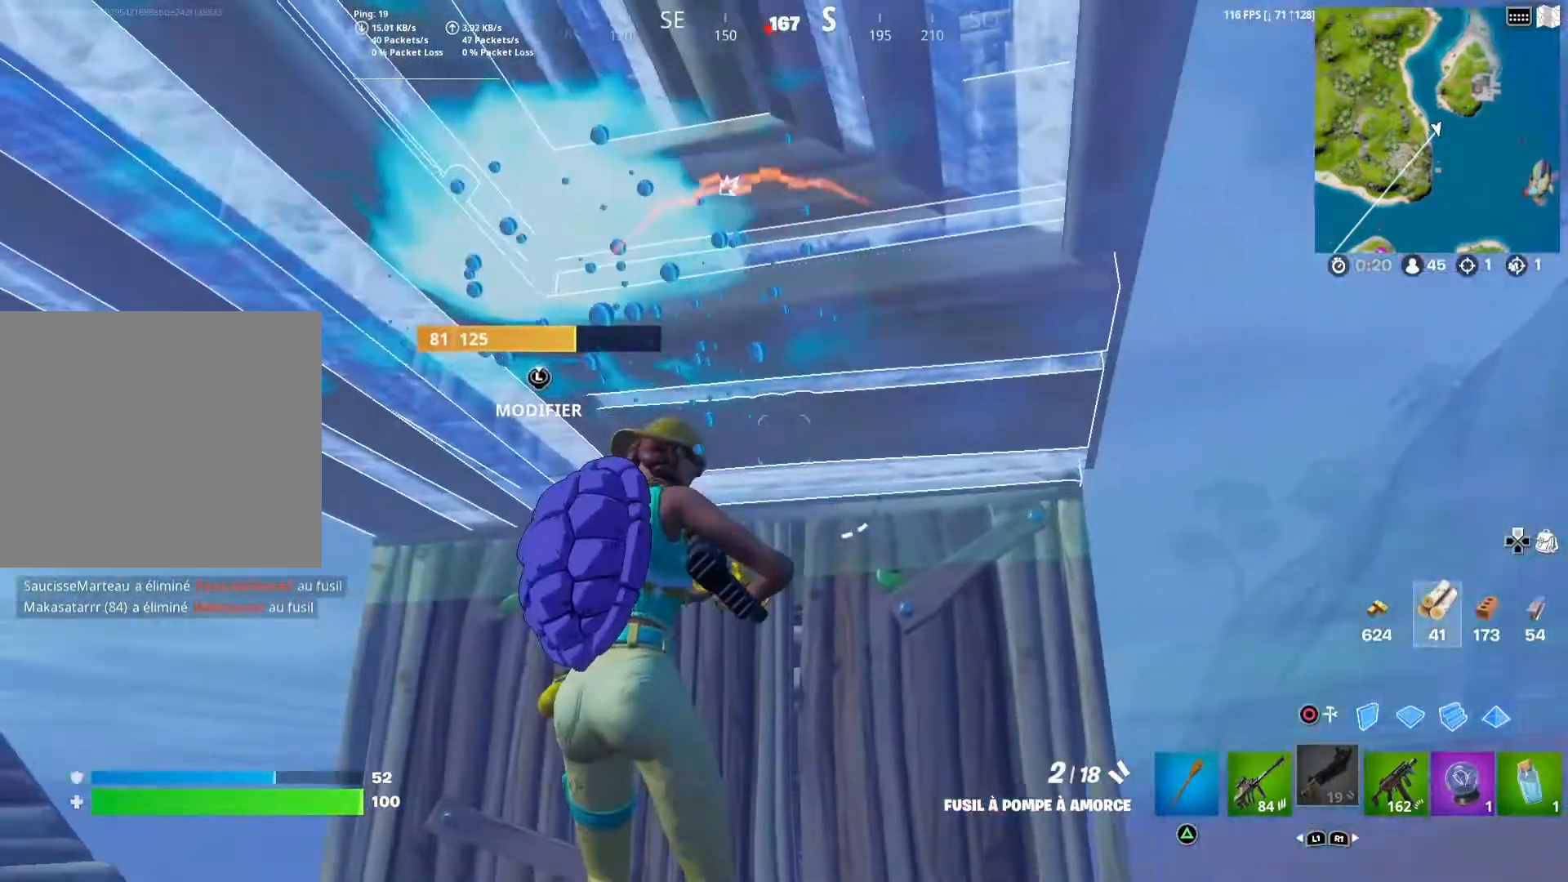
{"buttons": [], "left_stick": "left", "right_stick": "center", "events": [[33, "right_stick", "center"], [100, "L3", "down"], [100, "R2", "down"], [300, "L3", "up"], [300, "R2", "up"], [300, "right_stick", "down"], [317, "left_stick", "left"], [383, "right_stick", "center"]]}
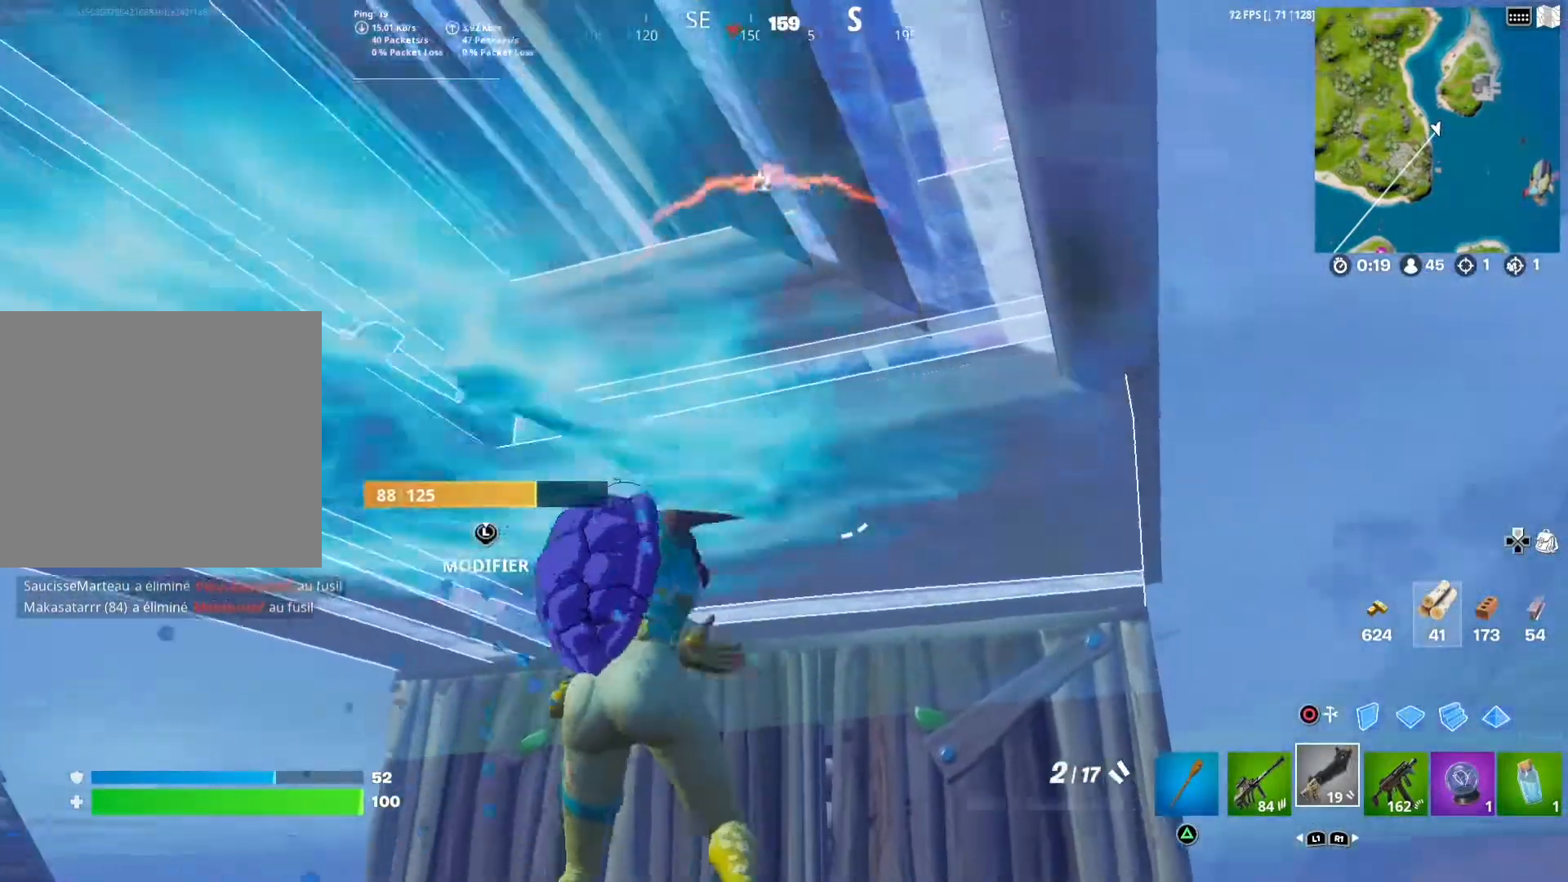
{"buttons": ["R2"], "left_stick": "left", "right_stick": "center", "events": [[17, "left_stick", "down-left"], [117, "left_stick", "down"], [267, "L3", "down"], [300, "R2", "down"], [383, "L3", "up"], [433, "left_stick", "left"]]}
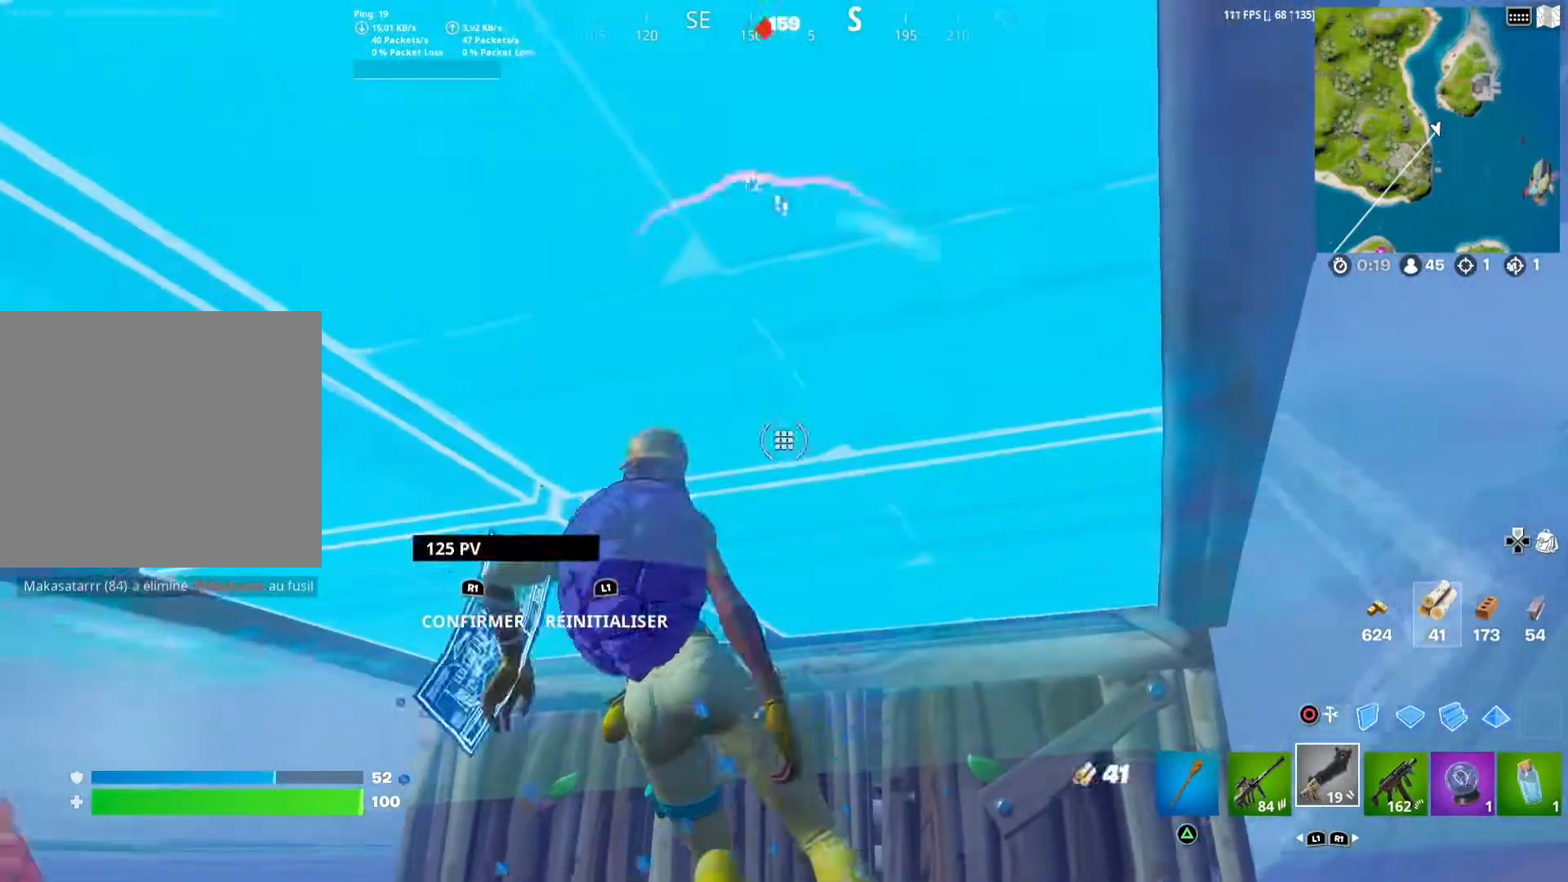
{"buttons": ["R2"], "left_stick": "down-right", "right_stick": "center", "events": [[67, "R2", "up"], [117, "left_stick", "up-right"], [117, "right_stick", "down"], [300, "right_stick", "center"], [350, "L3", "down"], [350, "left_stick", "center"], [417, "R2", "down"], [483, "L3", "up"], [483, "left_stick", "down-right"]]}
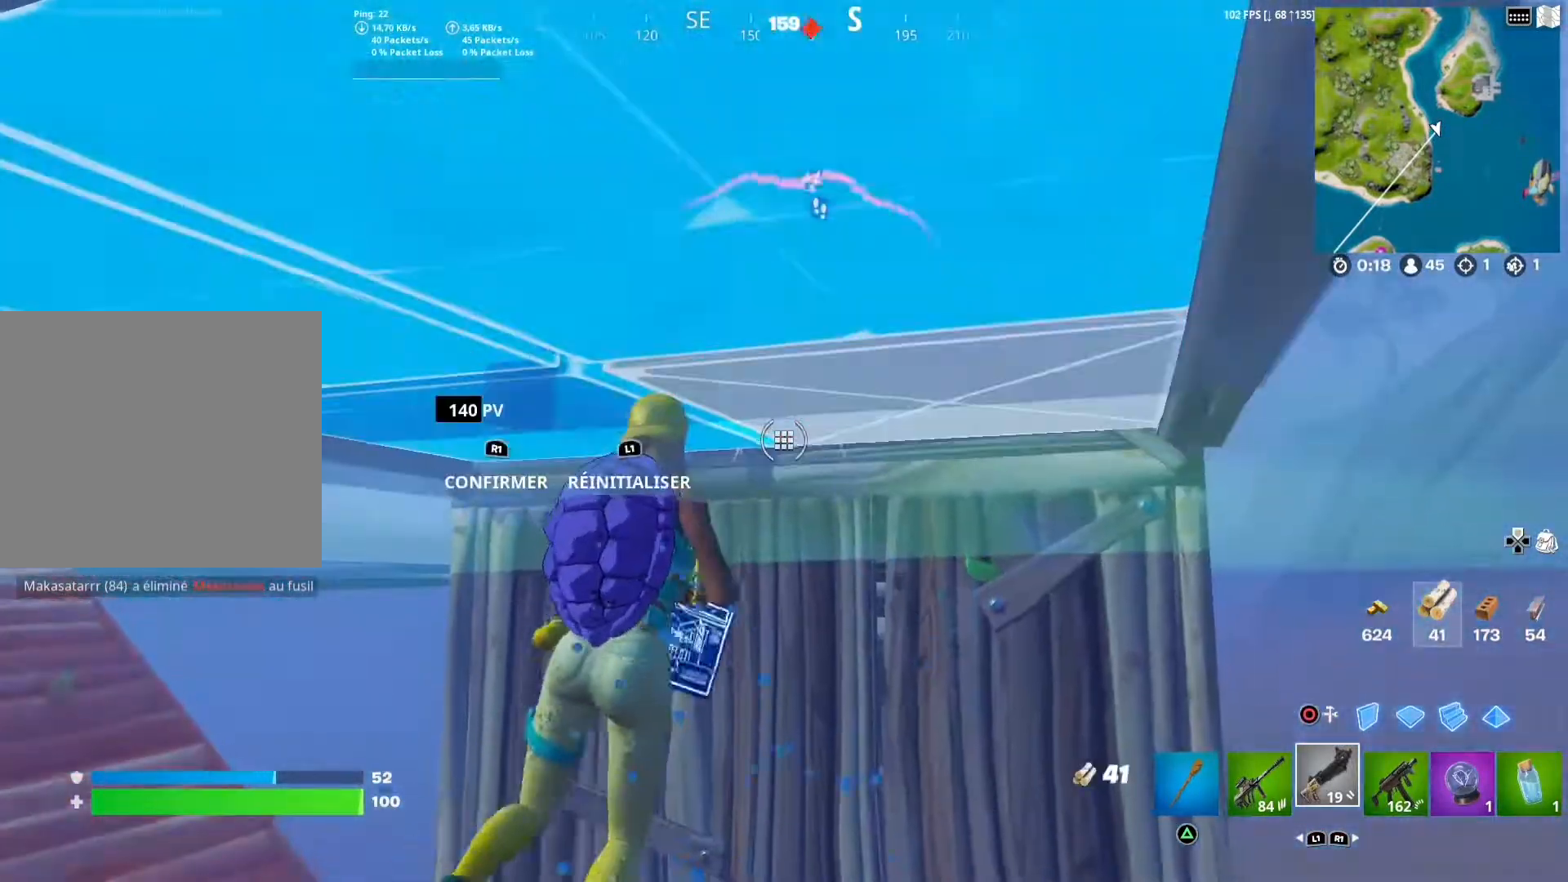
{"buttons": [], "left_stick": "right", "right_stick": "center", "events": [[100, "R2", "up"], [117, "left_stick", "right"]]}
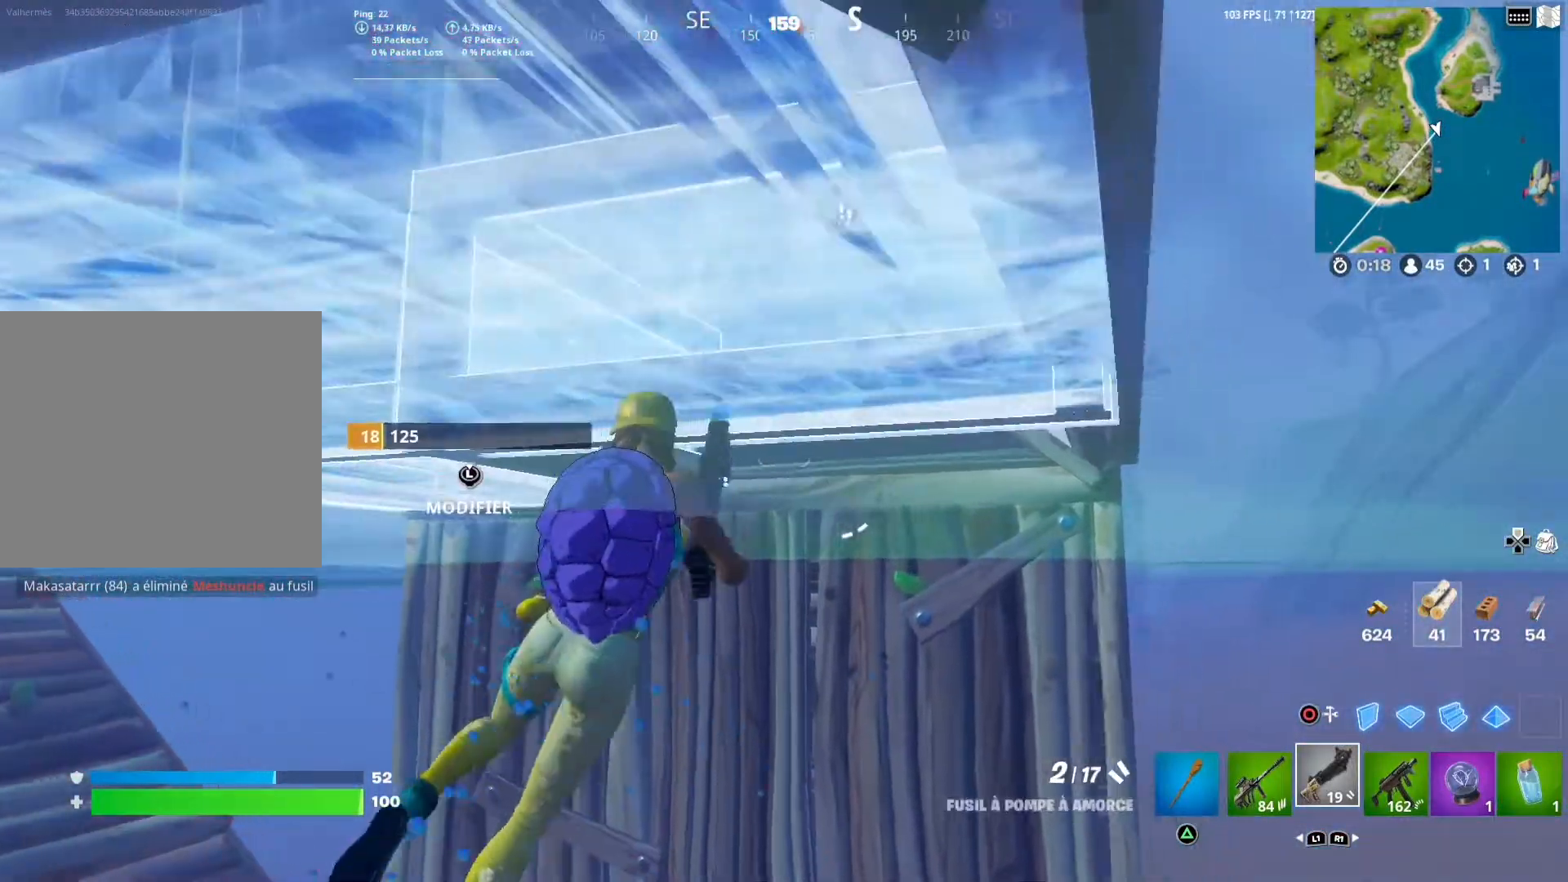
{"buttons": [], "left_stick": "right", "right_stick": "center", "events": []}
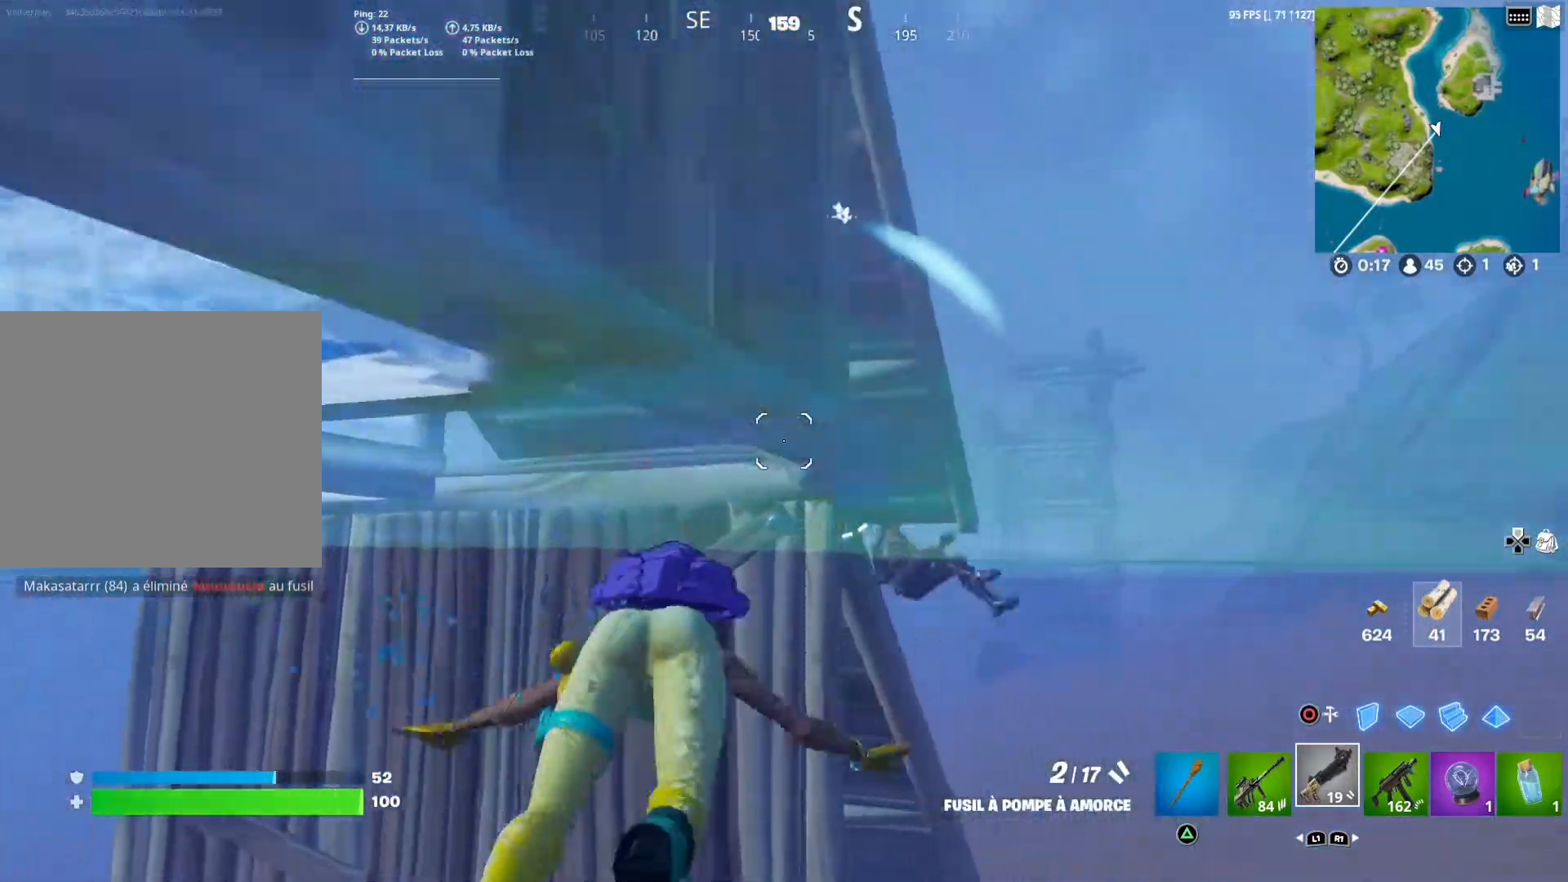
{"buttons": [], "left_stick": "up-left", "right_stick": "center", "events": [[200, "right_stick", "down"], [350, "right_stick", "center"], [433, "left_stick", "up"], [500, "left_stick", "up-left"]]}
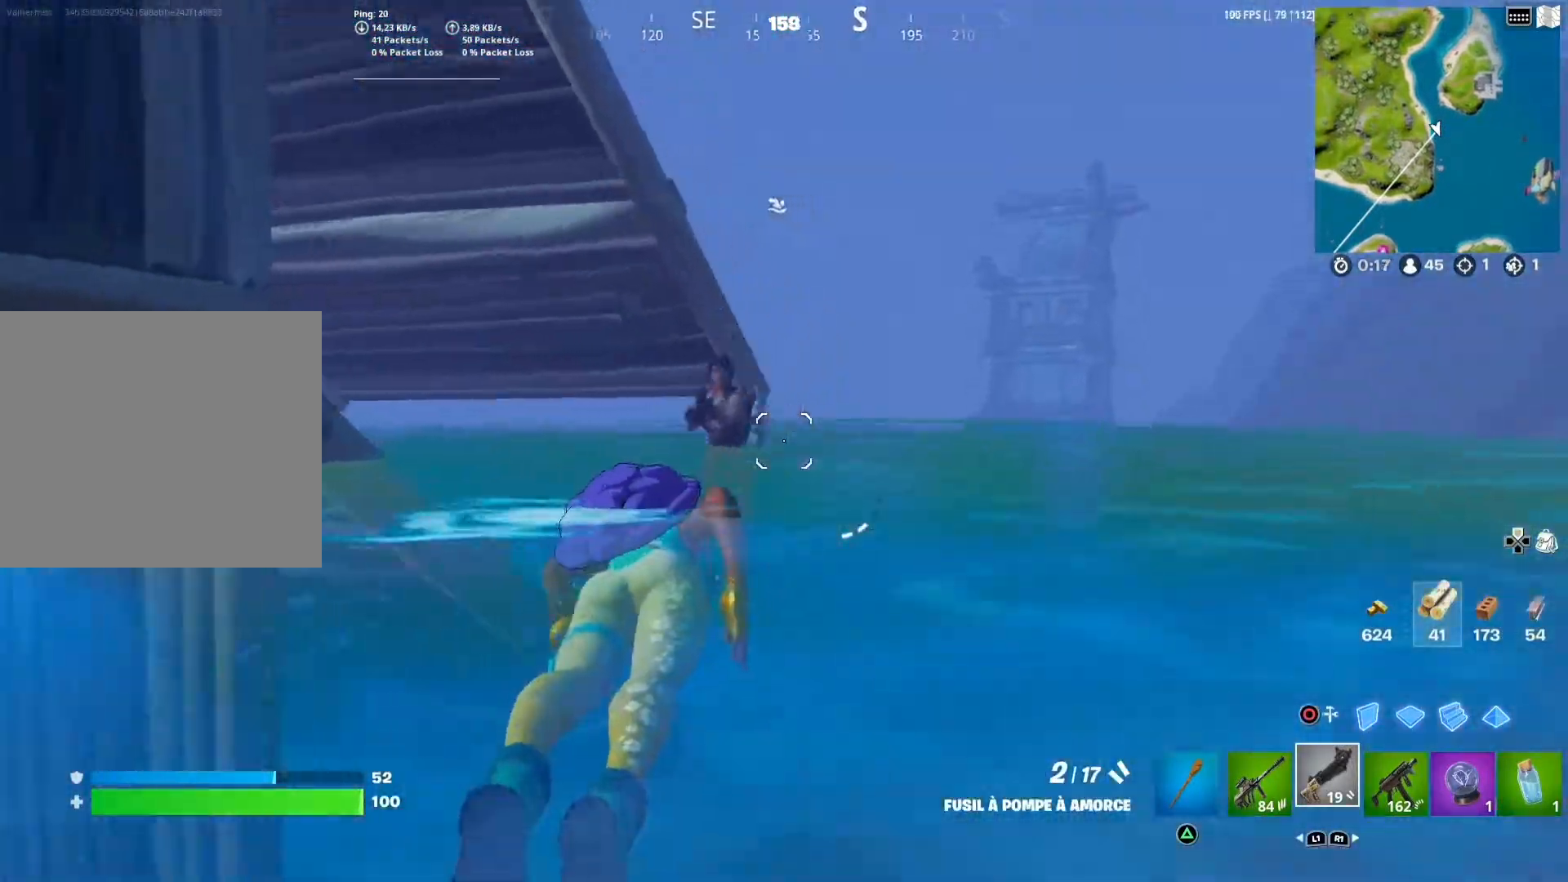
{"buttons": ["CROSS"], "left_stick": "down", "right_stick": "center", "events": [[17, "left_stick", "left"], [17, "right_stick", "up-left"], [100, "left_stick", "down-left"], [117, "L2", "down"], [117, "R2", "down"], [150, "right_stick", "center"], [333, "R2", "up"], [367, "L2", "up"], [383, "CROSS", "down"], [483, "left_stick", "down"]]}
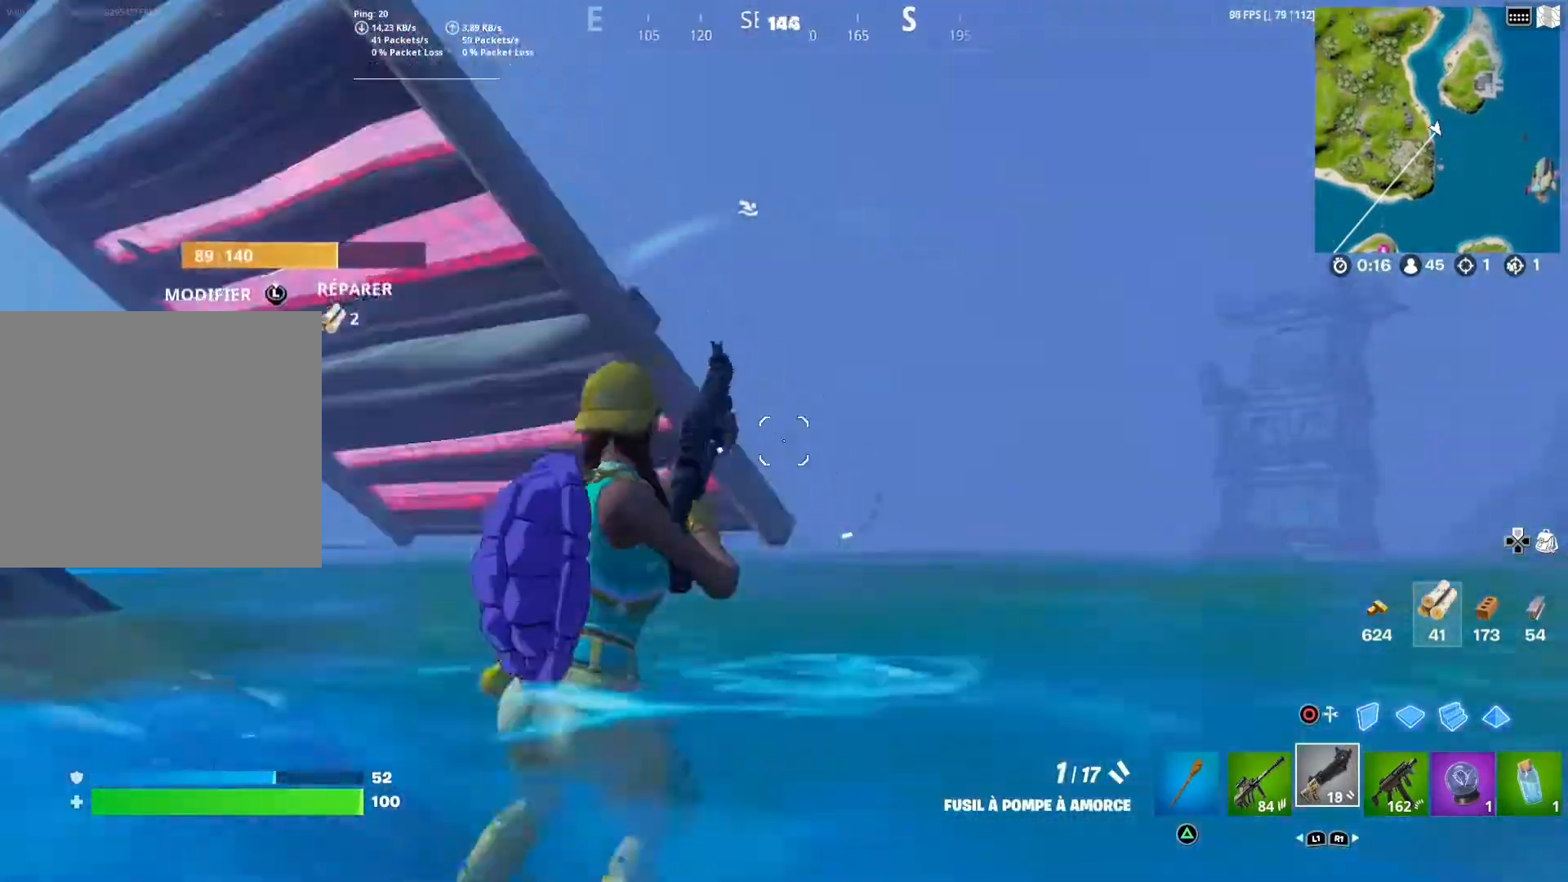
{"buttons": [], "left_stick": "down", "right_stick": "center", "events": [[17, "CROSS", "up"], [100, "right_stick", "down"], [300, "right_stick", "center"]]}
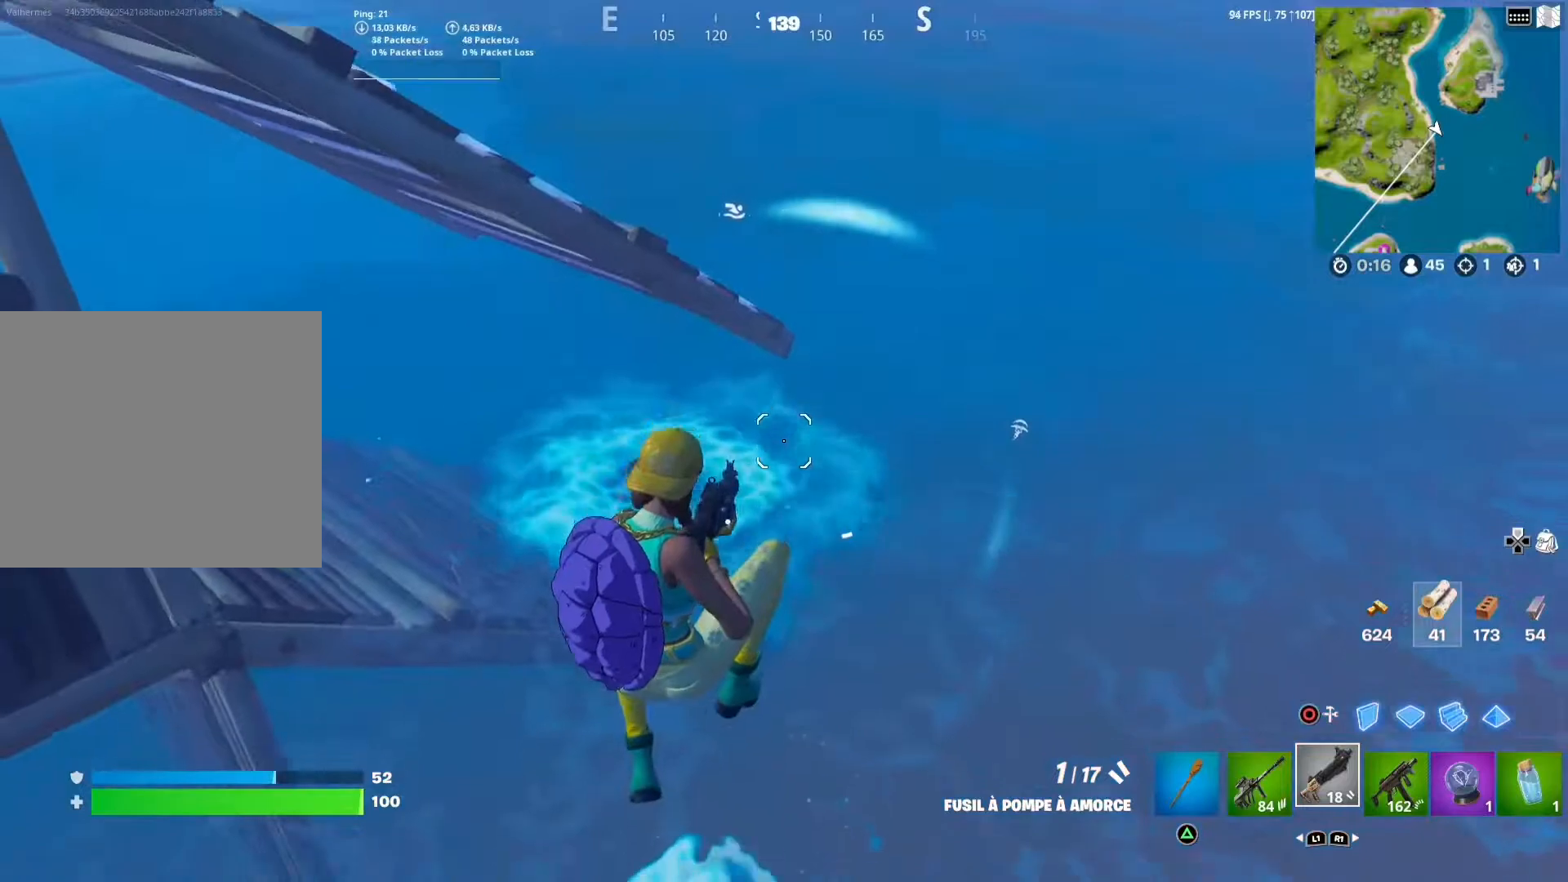
{"buttons": [], "left_stick": "down-left", "right_stick": "up-left", "events": [[100, "right_stick", "up-left"], [267, "right_stick", "center"], [350, "left_stick", "down-left"], [450, "right_stick", "up-left"]]}
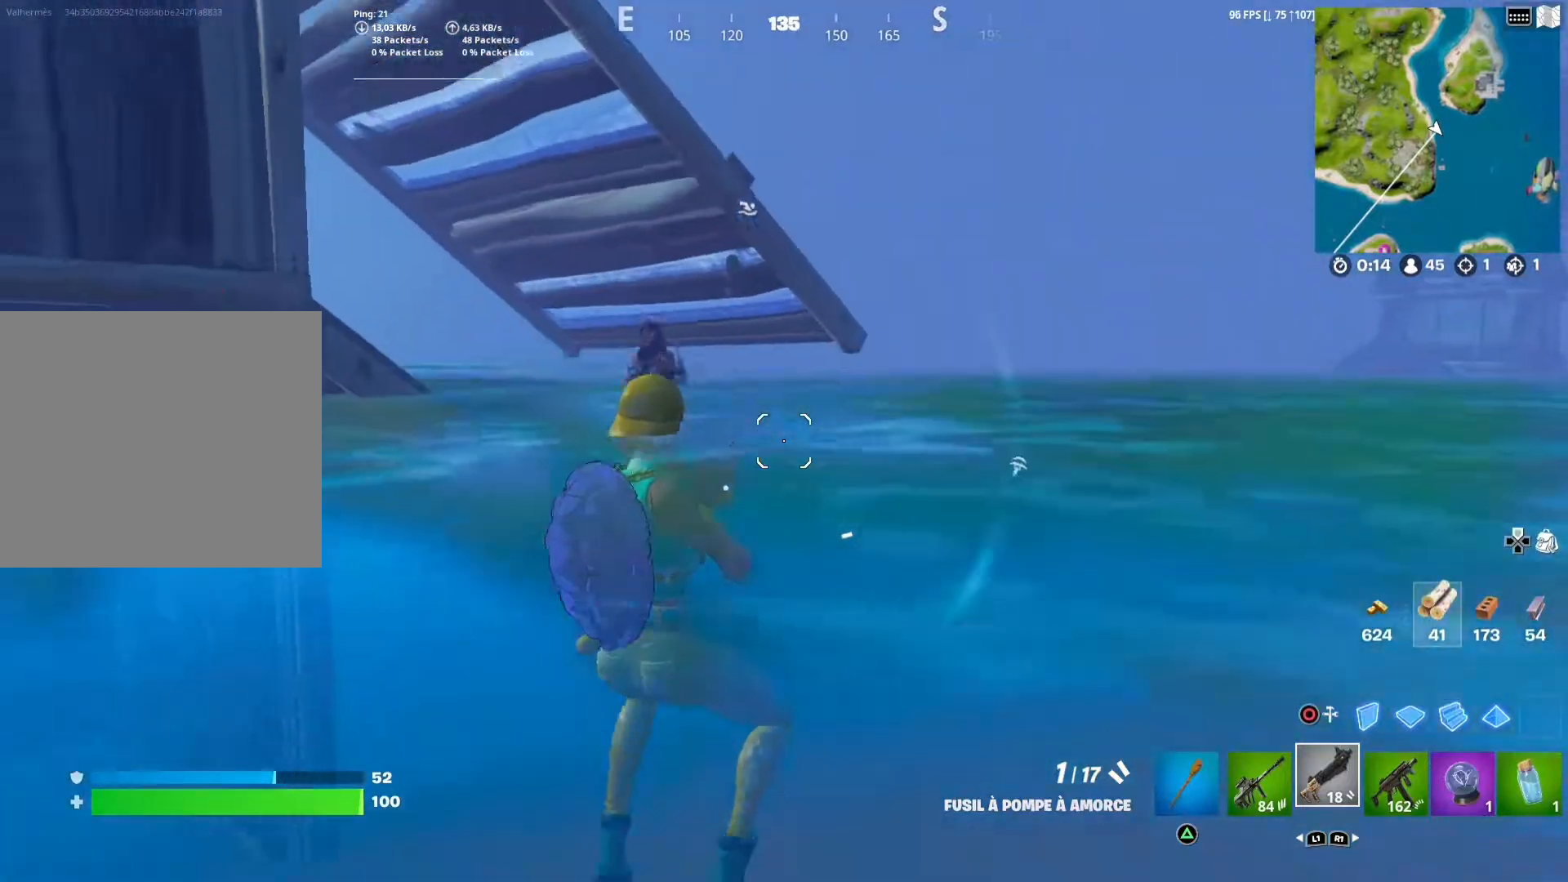
{"buttons": ["L2"], "left_stick": "left", "right_stick": "down", "events": [[67, "right_stick", "center"], [150, "left_stick", "center"], [317, "left_stick", "down-left"], [350, "right_stick", "down"], [467, "left_stick", "left"], [483, "L2", "down"]]}
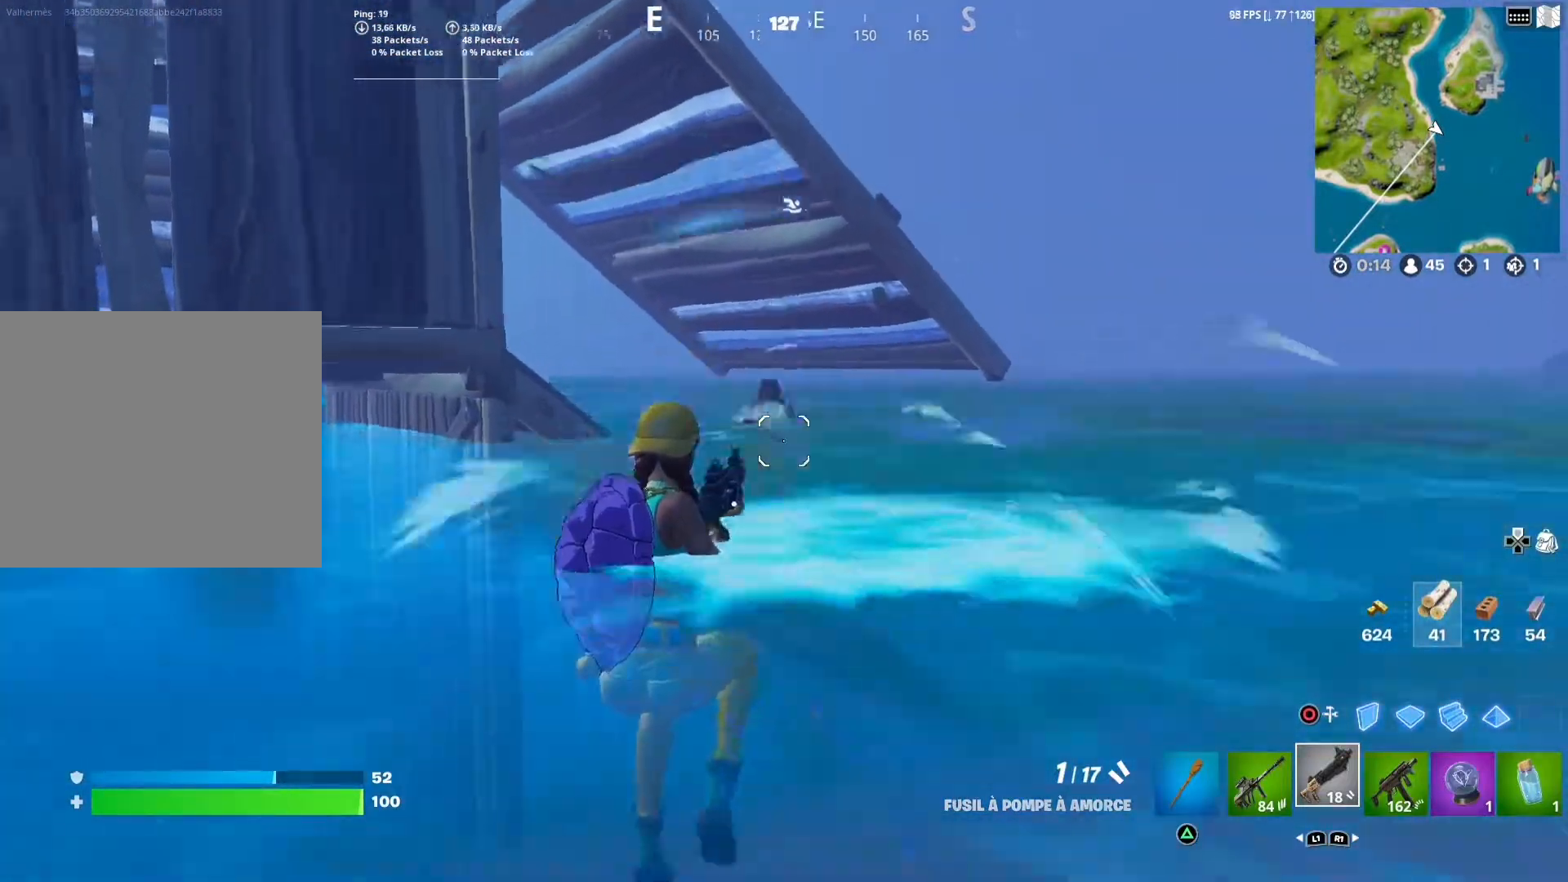
{"buttons": [], "left_stick": "up-right", "right_stick": "center", "events": [[17, "R2", "down"], [17, "right_stick", "center"], [167, "left_stick", "down-left"], [217, "L2", "up"], [217, "R2", "up"], [267, "left_stick", "up-right"]]}
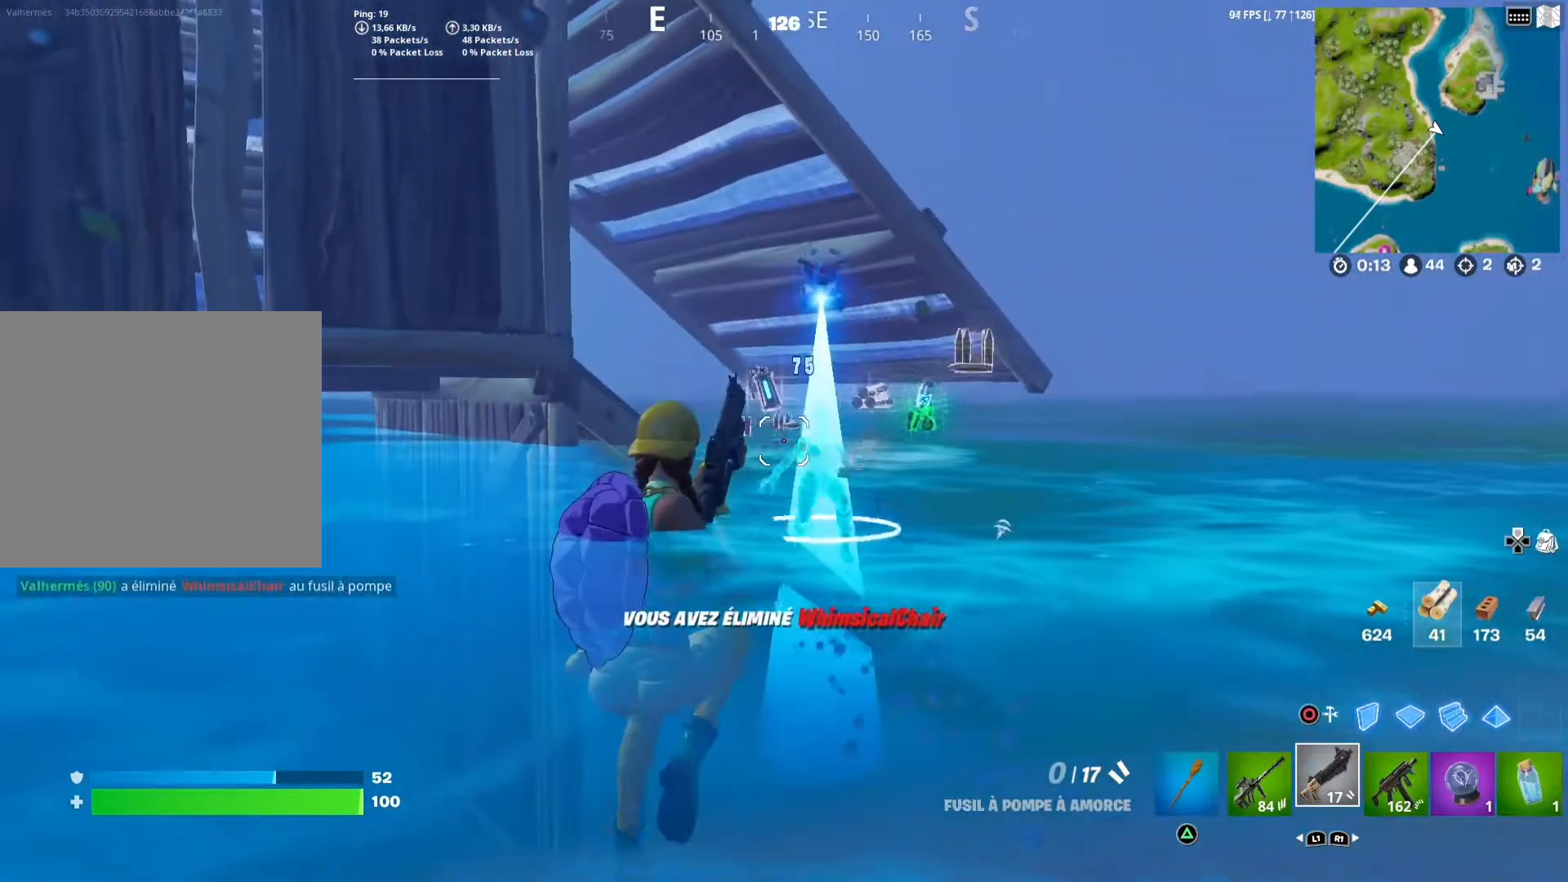
{"buttons": [], "left_stick": "up-right", "right_stick": "down", "events": [[383, "right_stick", "down"]]}
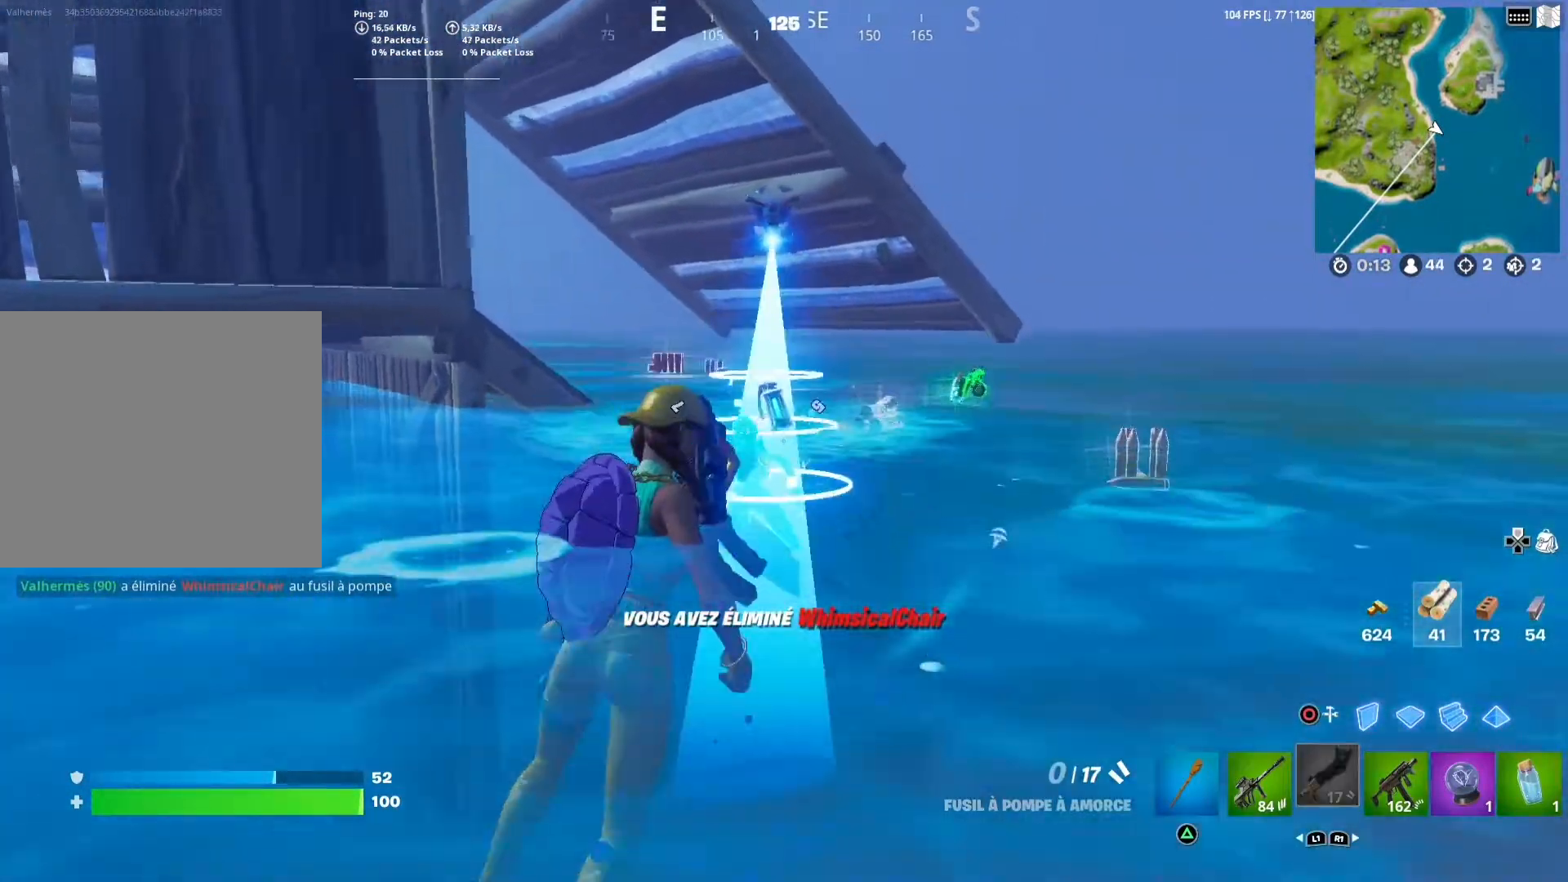
{"buttons": [], "left_stick": "up-right", "right_stick": "center", "events": [[17, "right_stick", "center"]]}
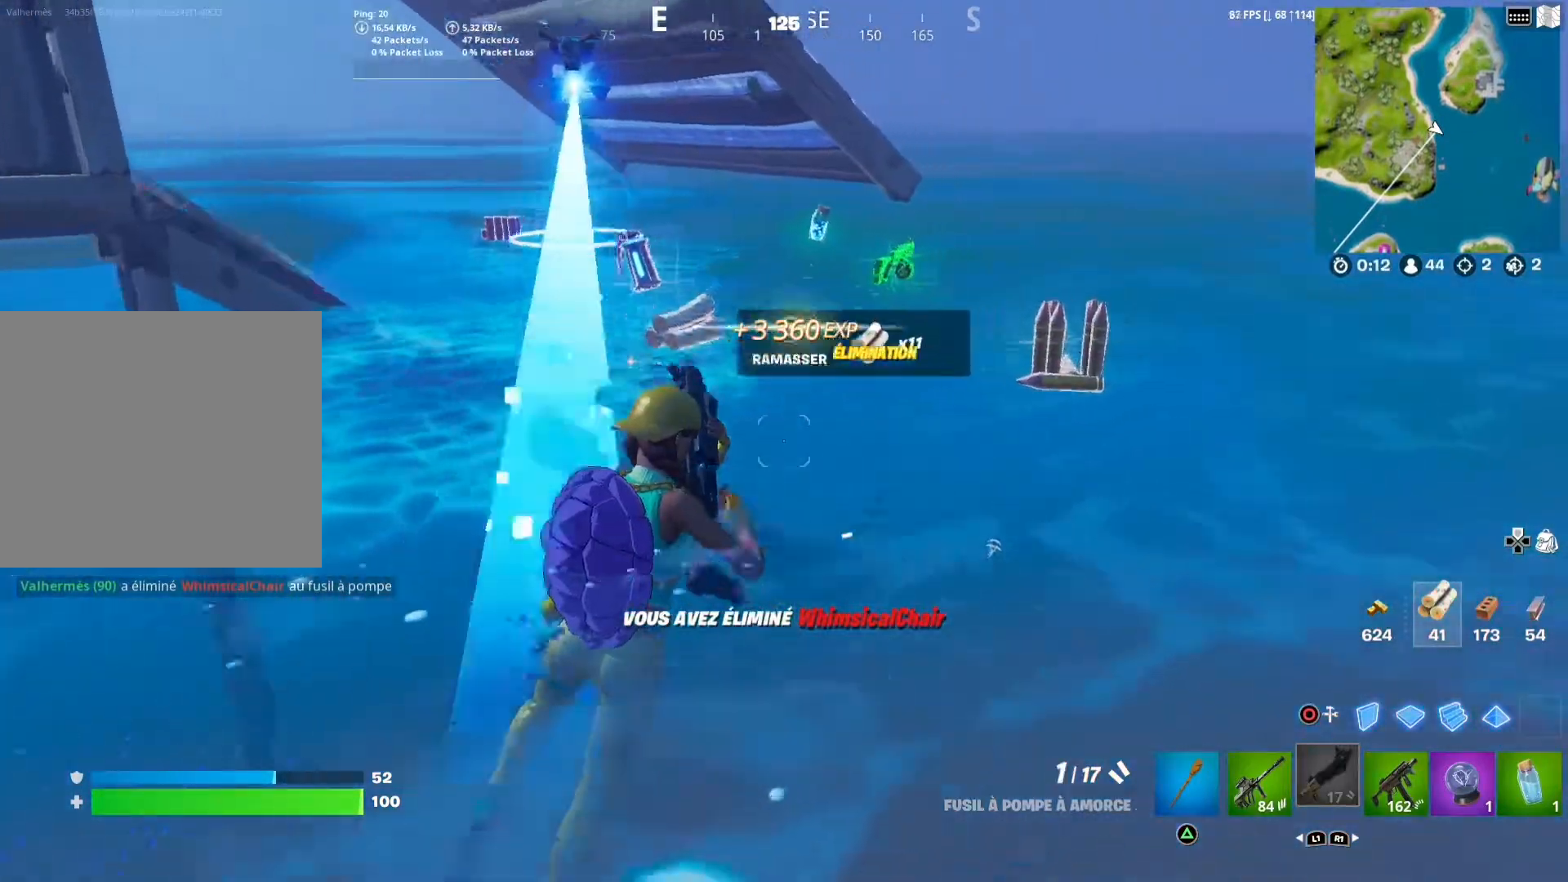
{"buttons": [], "left_stick": "up-right", "right_stick": "center", "events": []}
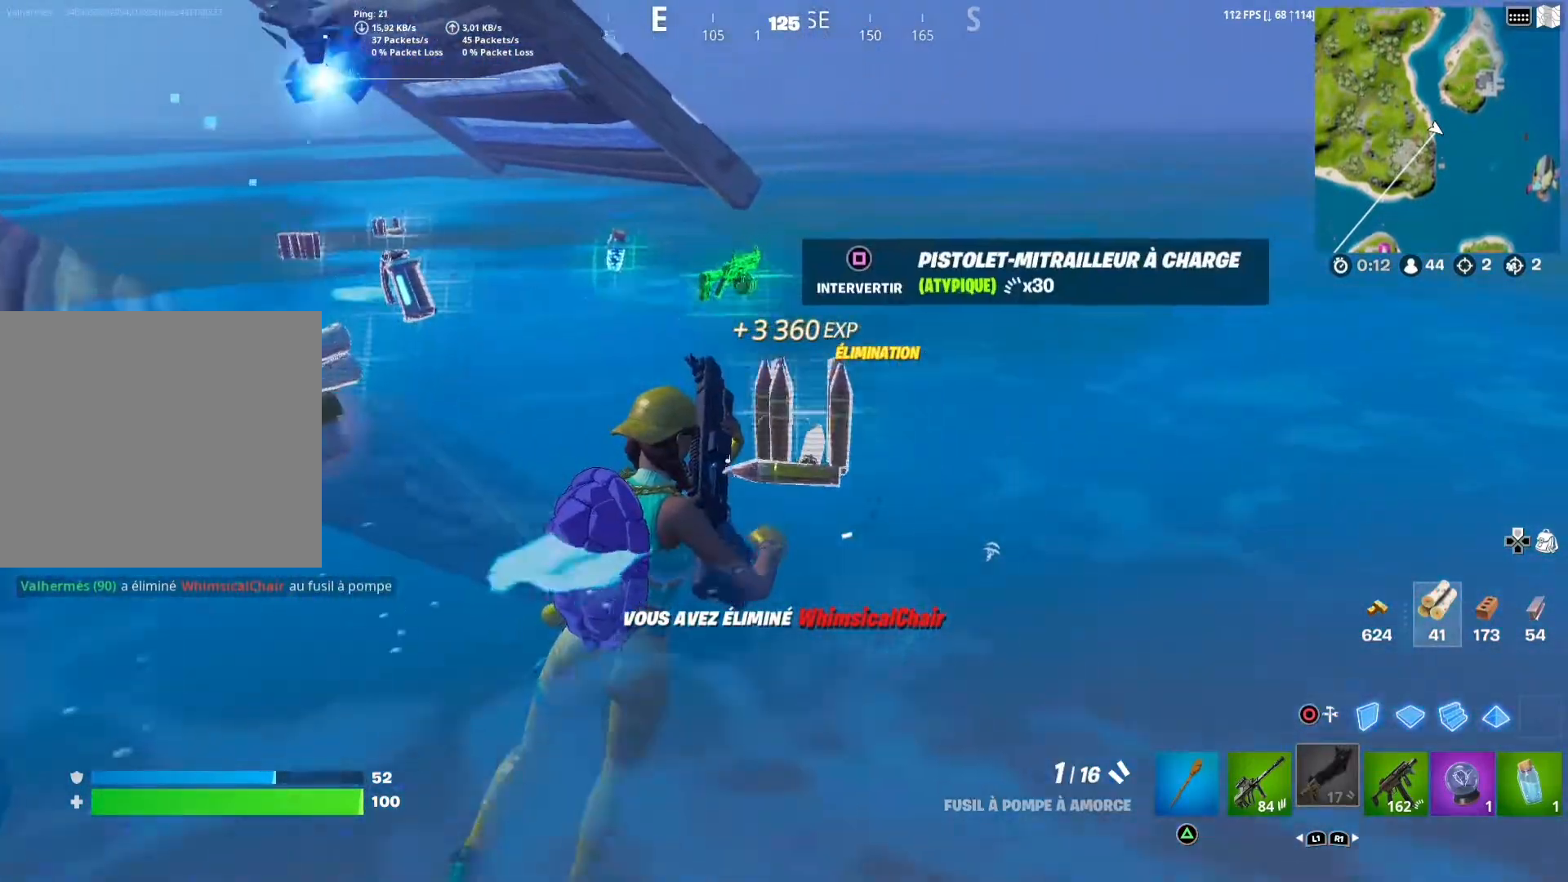
{"buttons": [], "left_stick": "up-left", "right_stick": "center", "events": [[33, "right_stick", "left"], [117, "left_stick", "up-left"], [183, "right_stick", "center"]]}
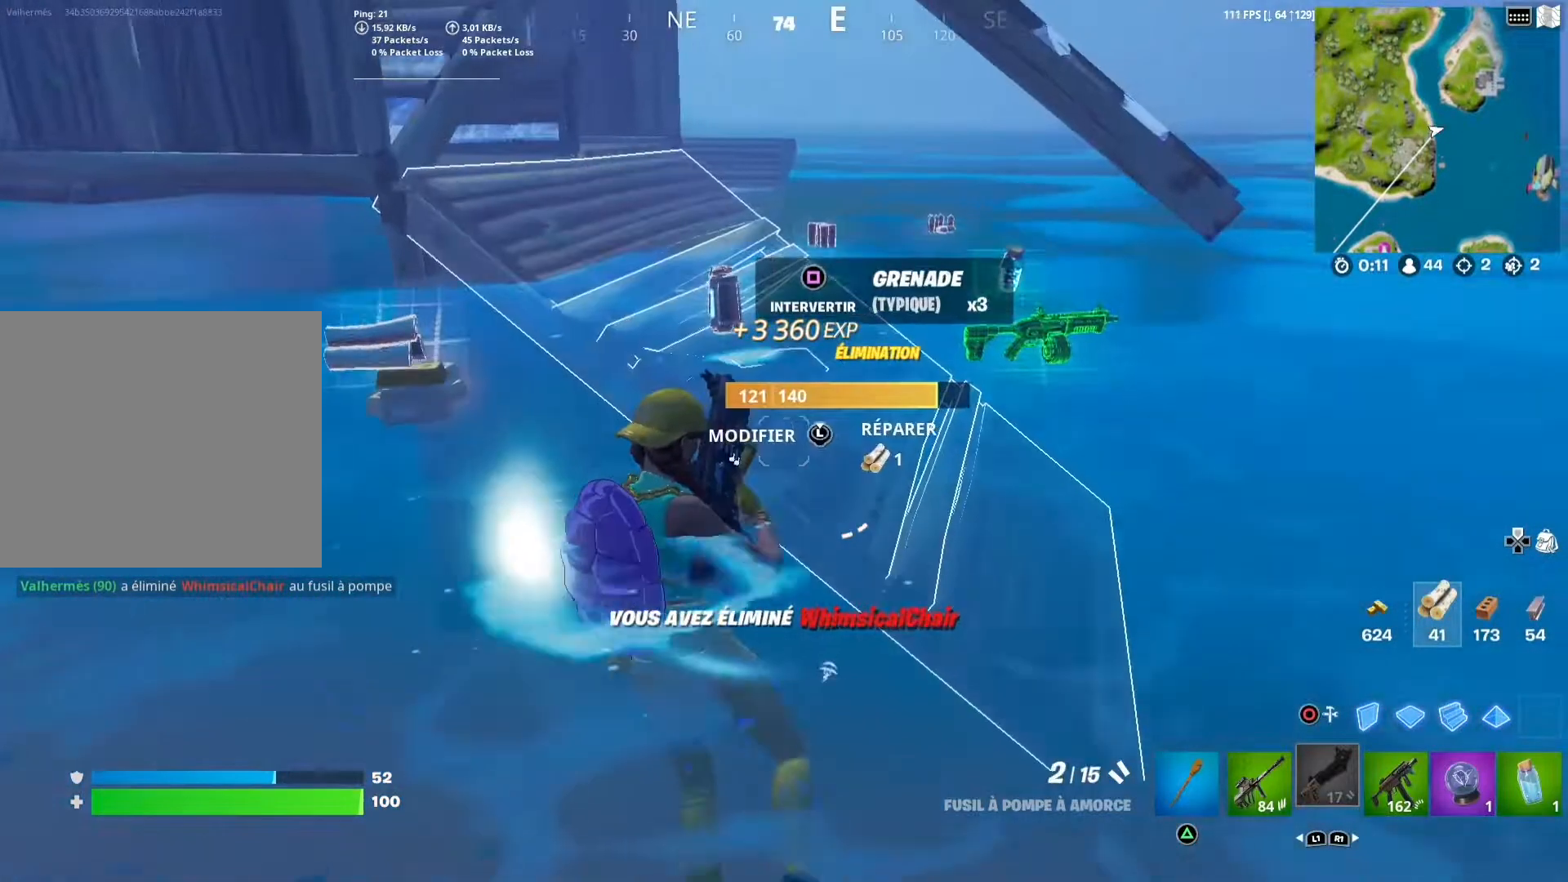
{"buttons": [], "left_stick": "up-left", "right_stick": "center", "events": []}
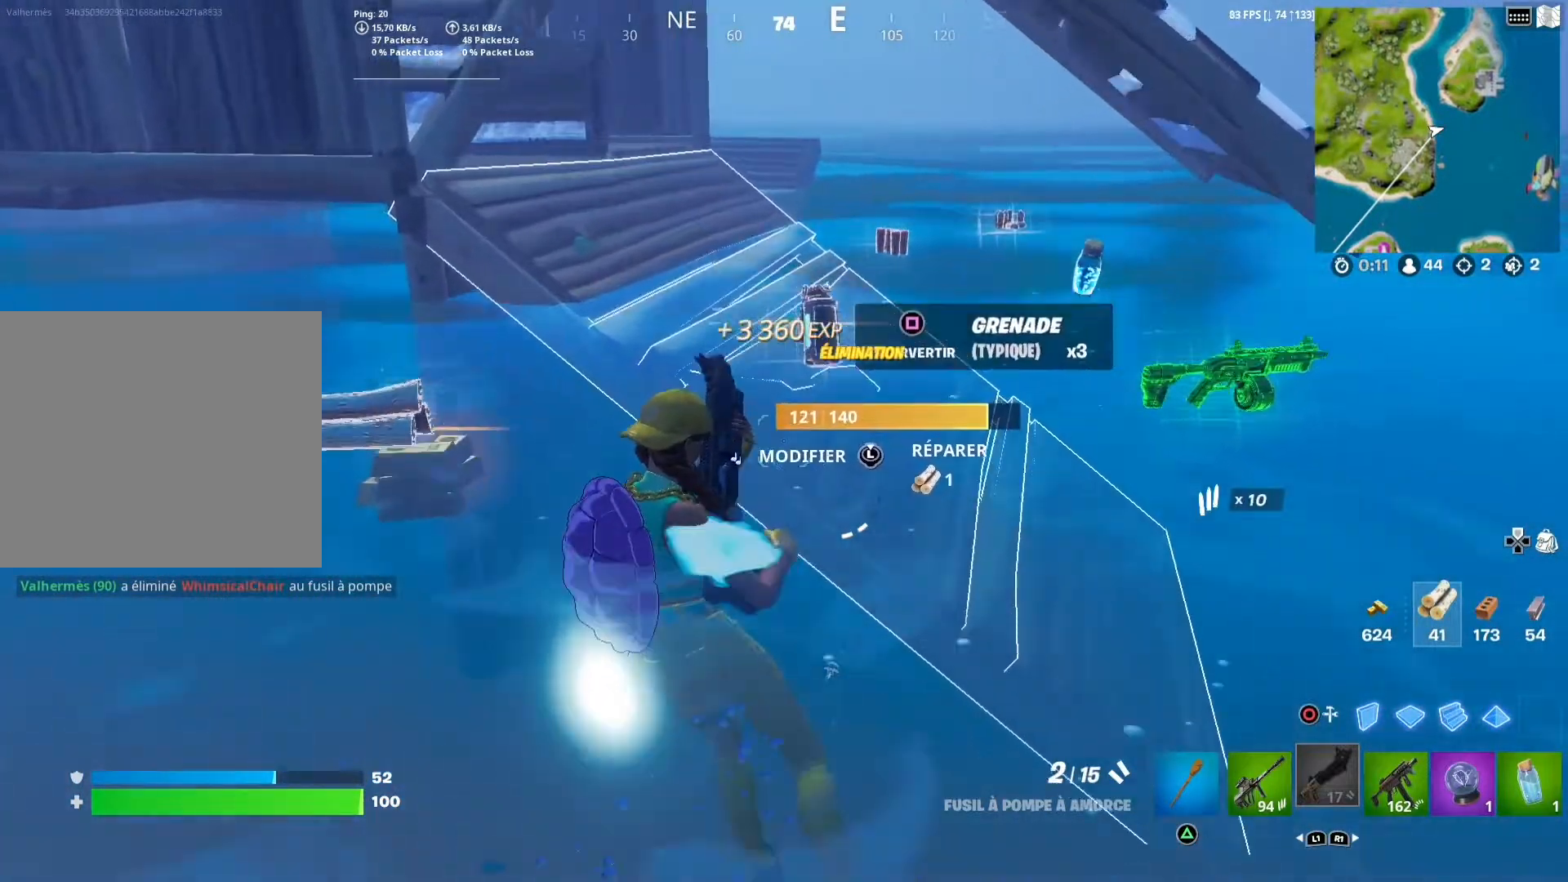
{"buttons": [], "left_stick": "up-right", "right_stick": "center", "events": [[300, "left_stick", "up-right"], [300, "right_stick", "right"], [500, "right_stick", "center"]]}
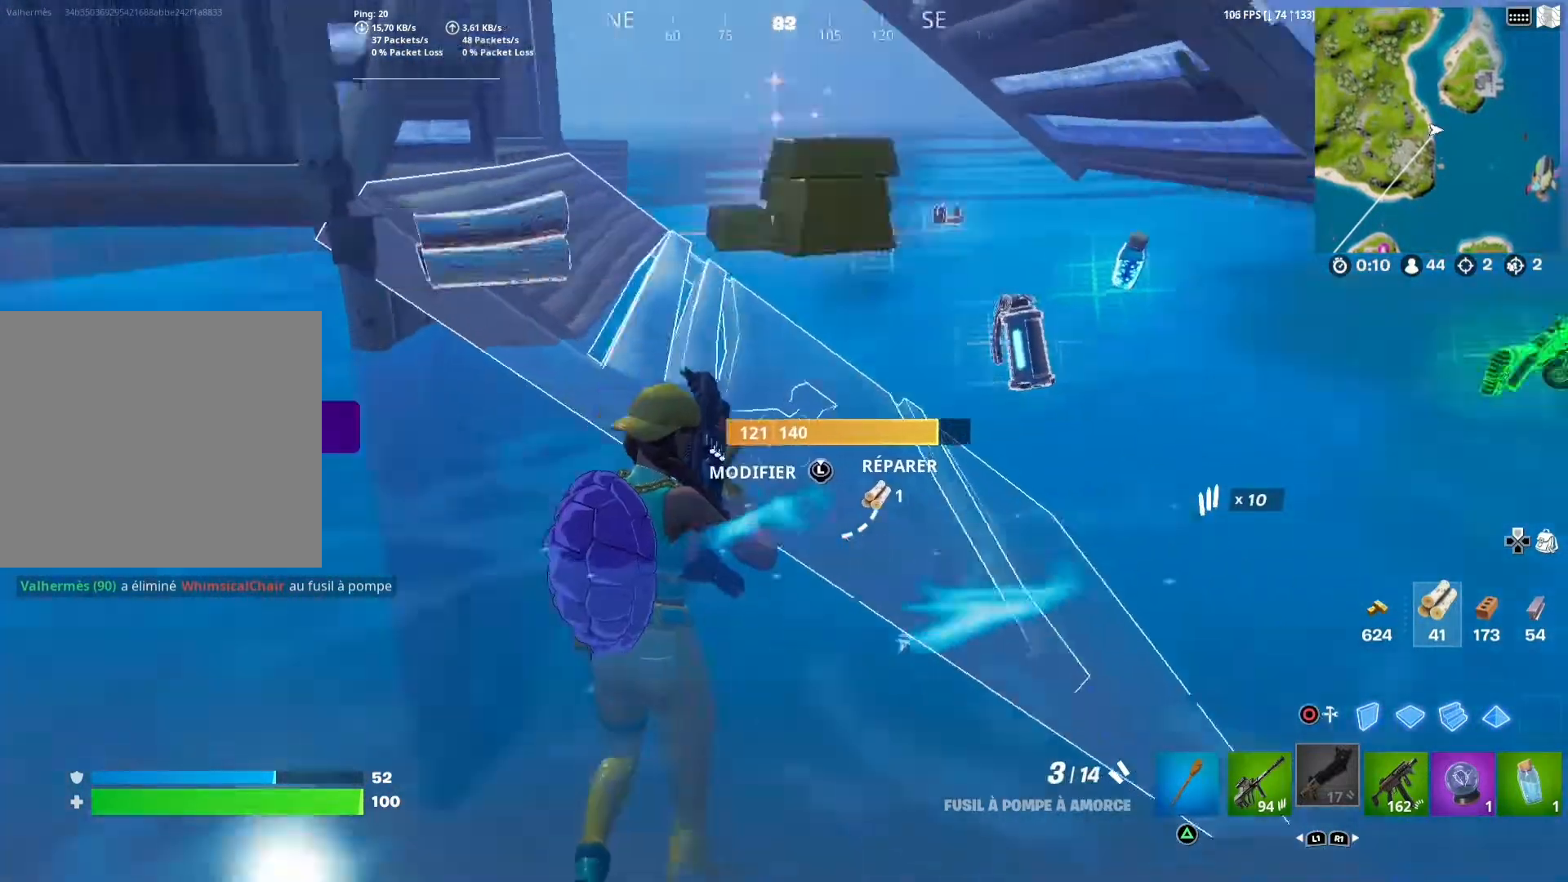
{"buttons": [], "left_stick": "up-left", "right_stick": "center", "events": [[83, "CROSS", "down"], [167, "left_stick", "up"], [200, "CROSS", "up"], [433, "left_stick", "up-left"]]}
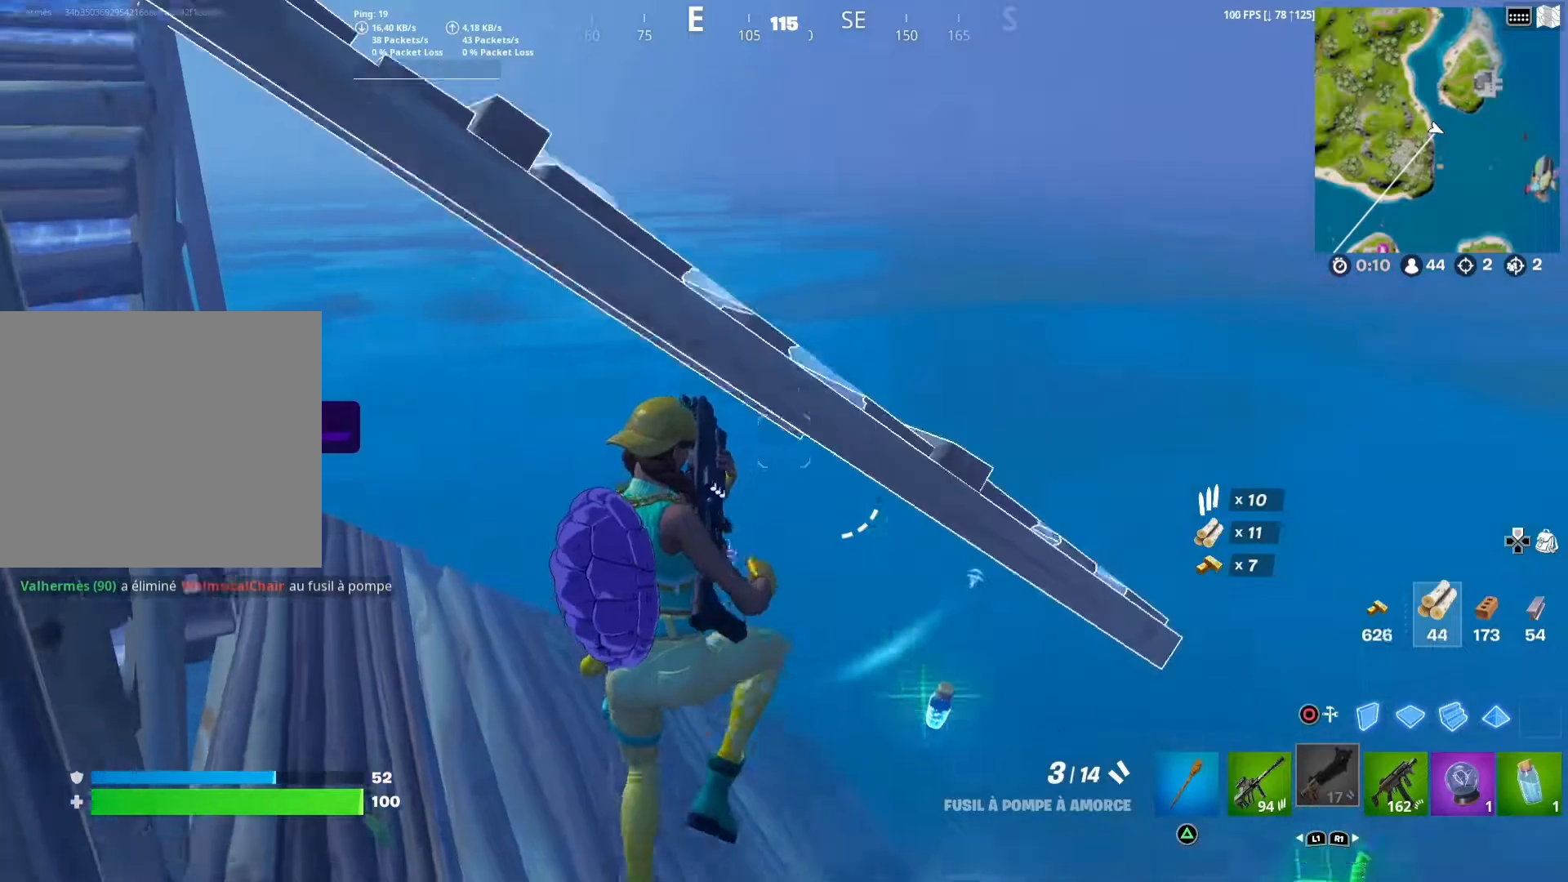
{"buttons": [], "left_stick": "up", "right_stick": "center", "events": [[350, "left_stick", "up"]]}
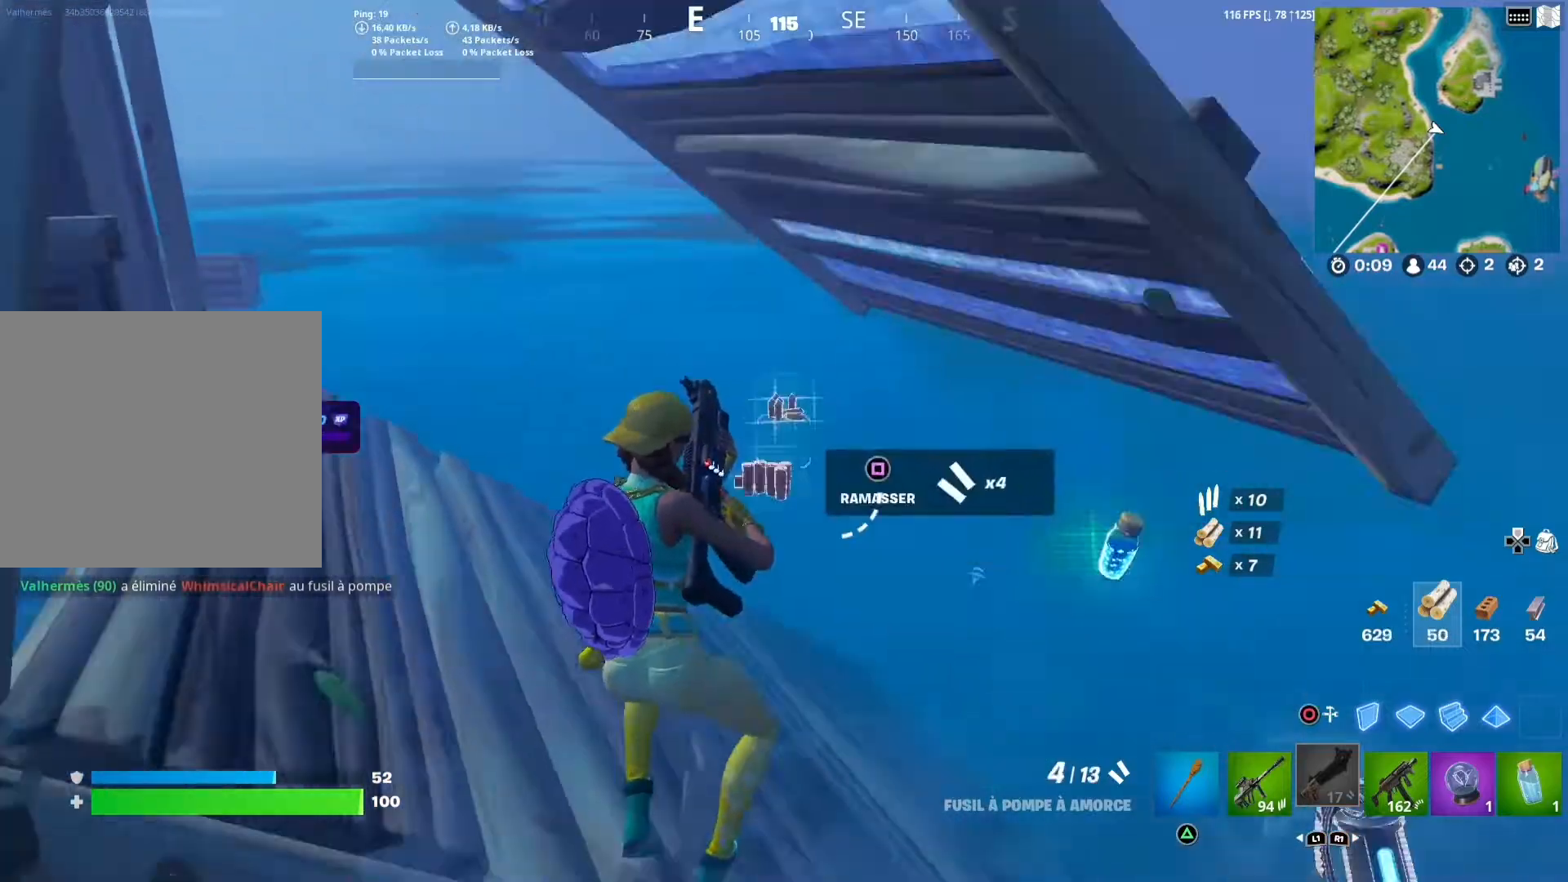
{"buttons": [], "left_stick": "up-left", "right_stick": "center", "events": [[500, "left_stick", "up-left"]]}
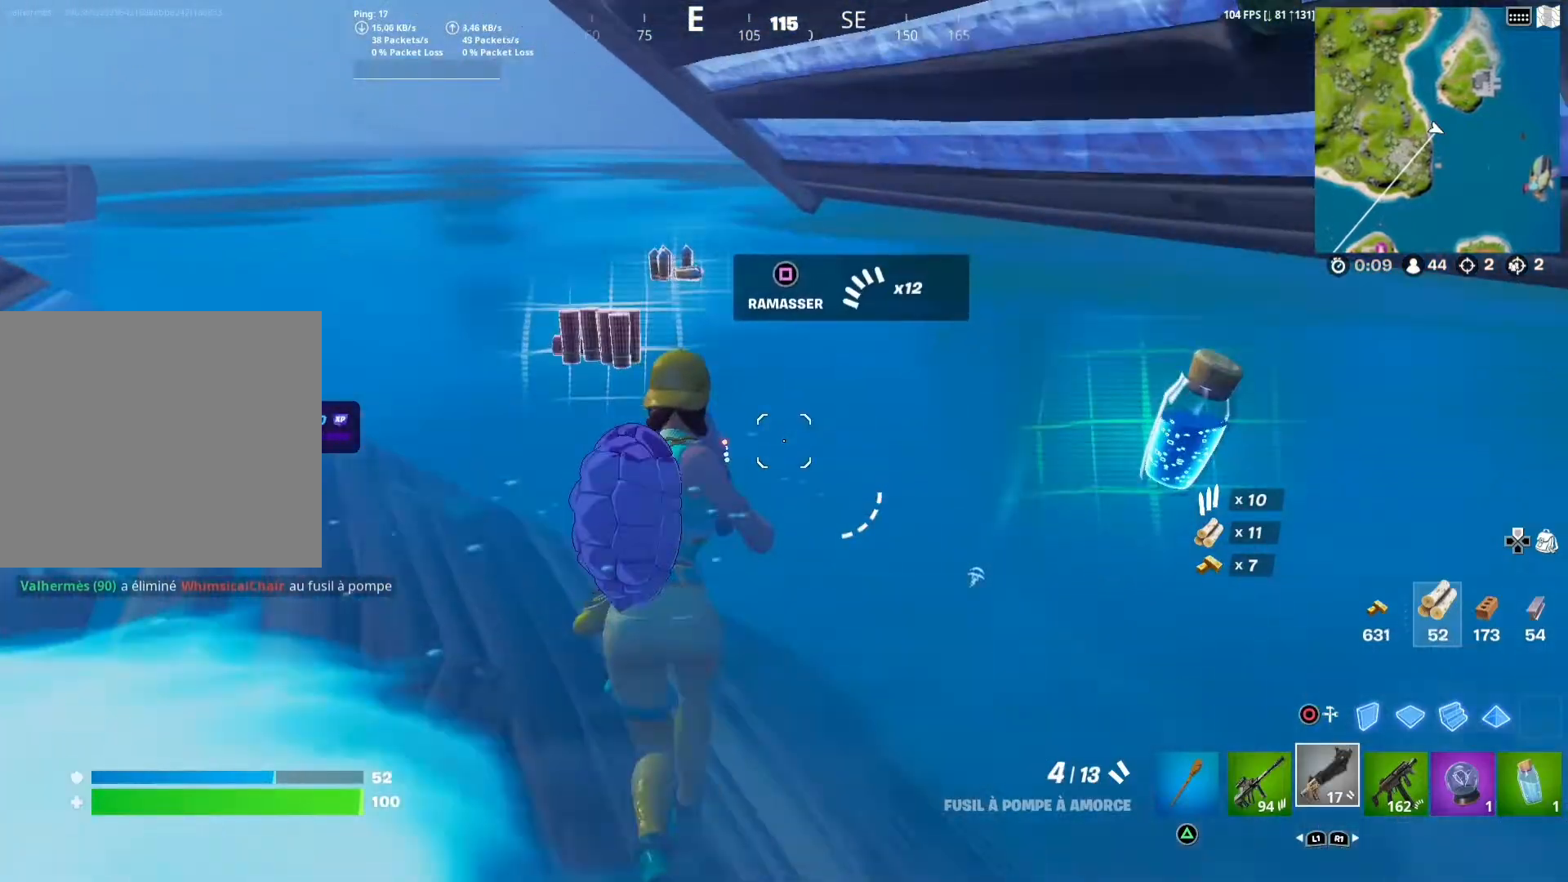
{"buttons": [], "left_stick": "down", "right_stick": "down-right", "events": [[50, "right_stick", "up"], [183, "left_stick", "up"], [183, "right_stick", "center"], [400, "left_stick", "down"], [400, "right_stick", "down-right"]]}
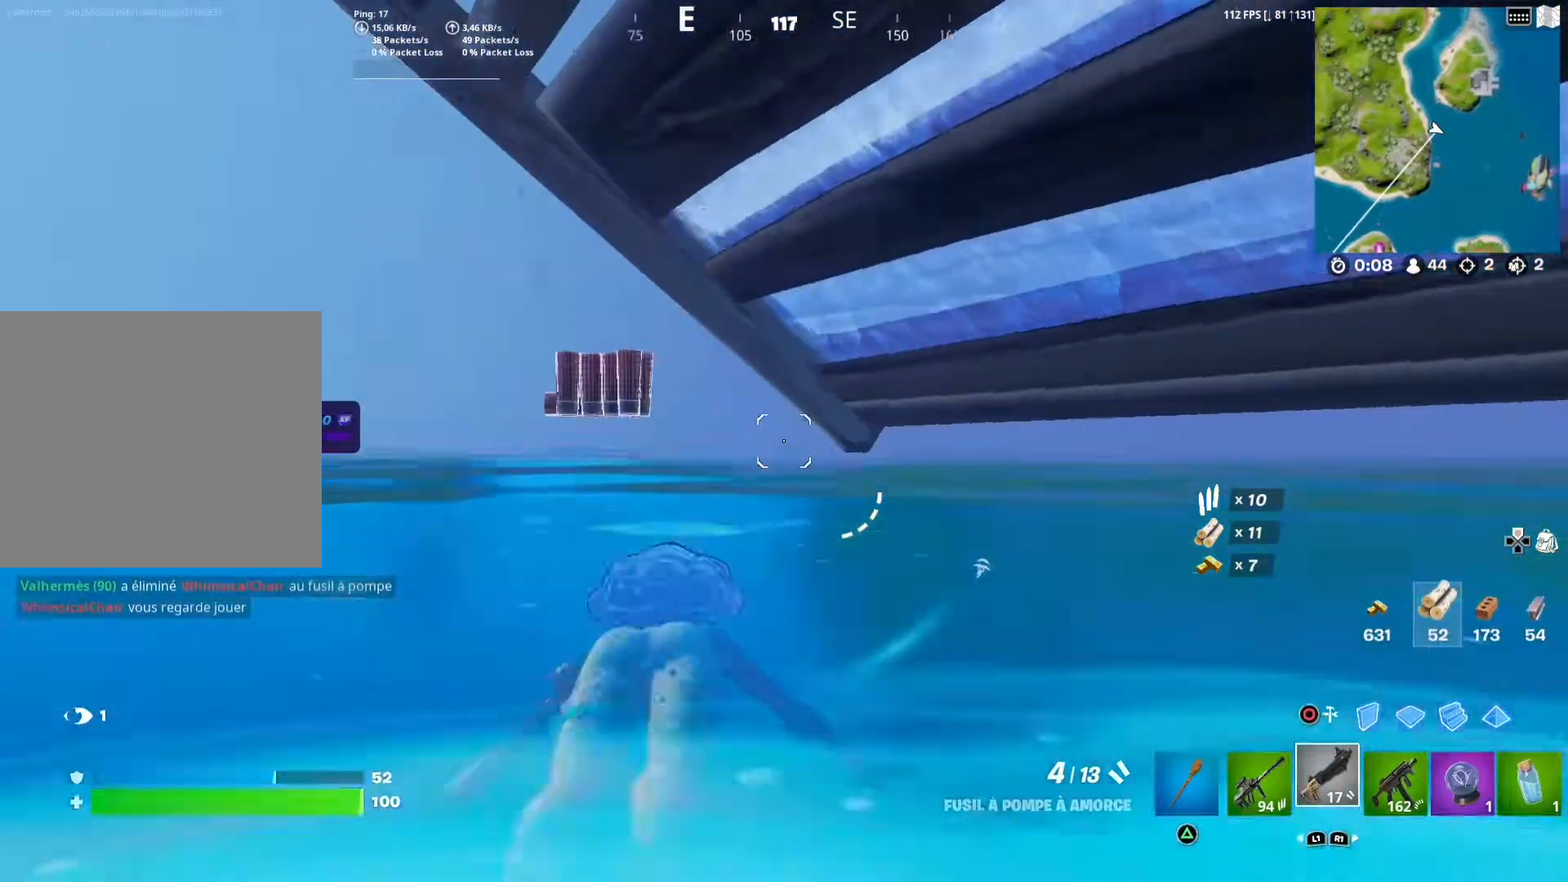
{"buttons": [], "left_stick": "up-right", "right_stick": "up", "events": [[50, "left_stick", "down-right"], [183, "left_stick", "right"], [183, "right_stick", "center"], [383, "right_stick", "up"], [450, "left_stick", "up-right"]]}
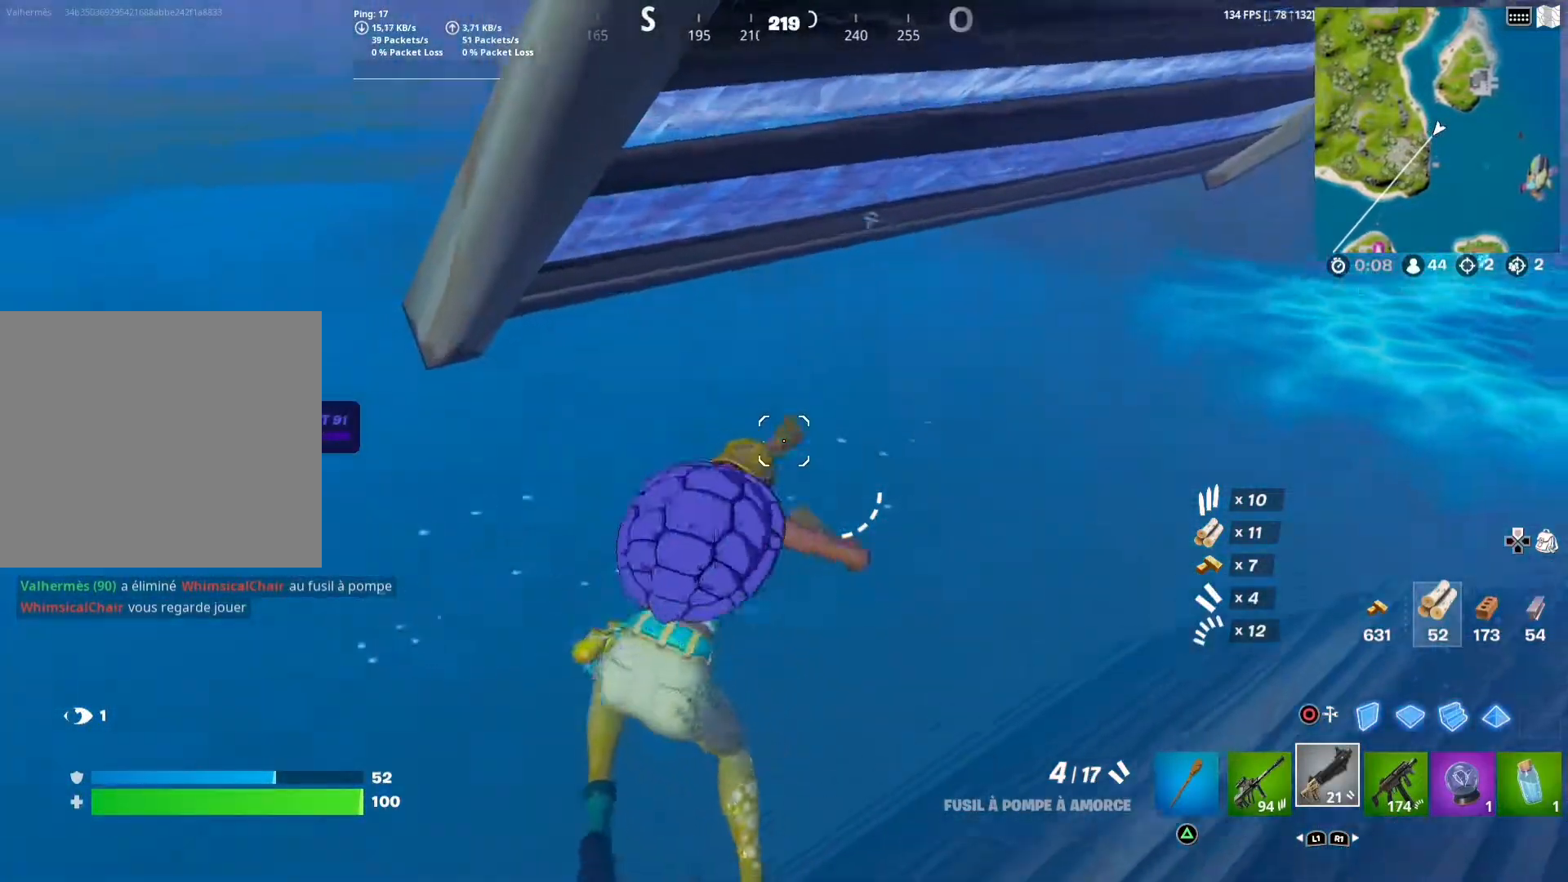
{"buttons": [], "left_stick": "up-right", "right_stick": "center", "events": [[50, "right_stick", "center"], [250, "right_stick", "right"], [417, "right_stick", "center"]]}
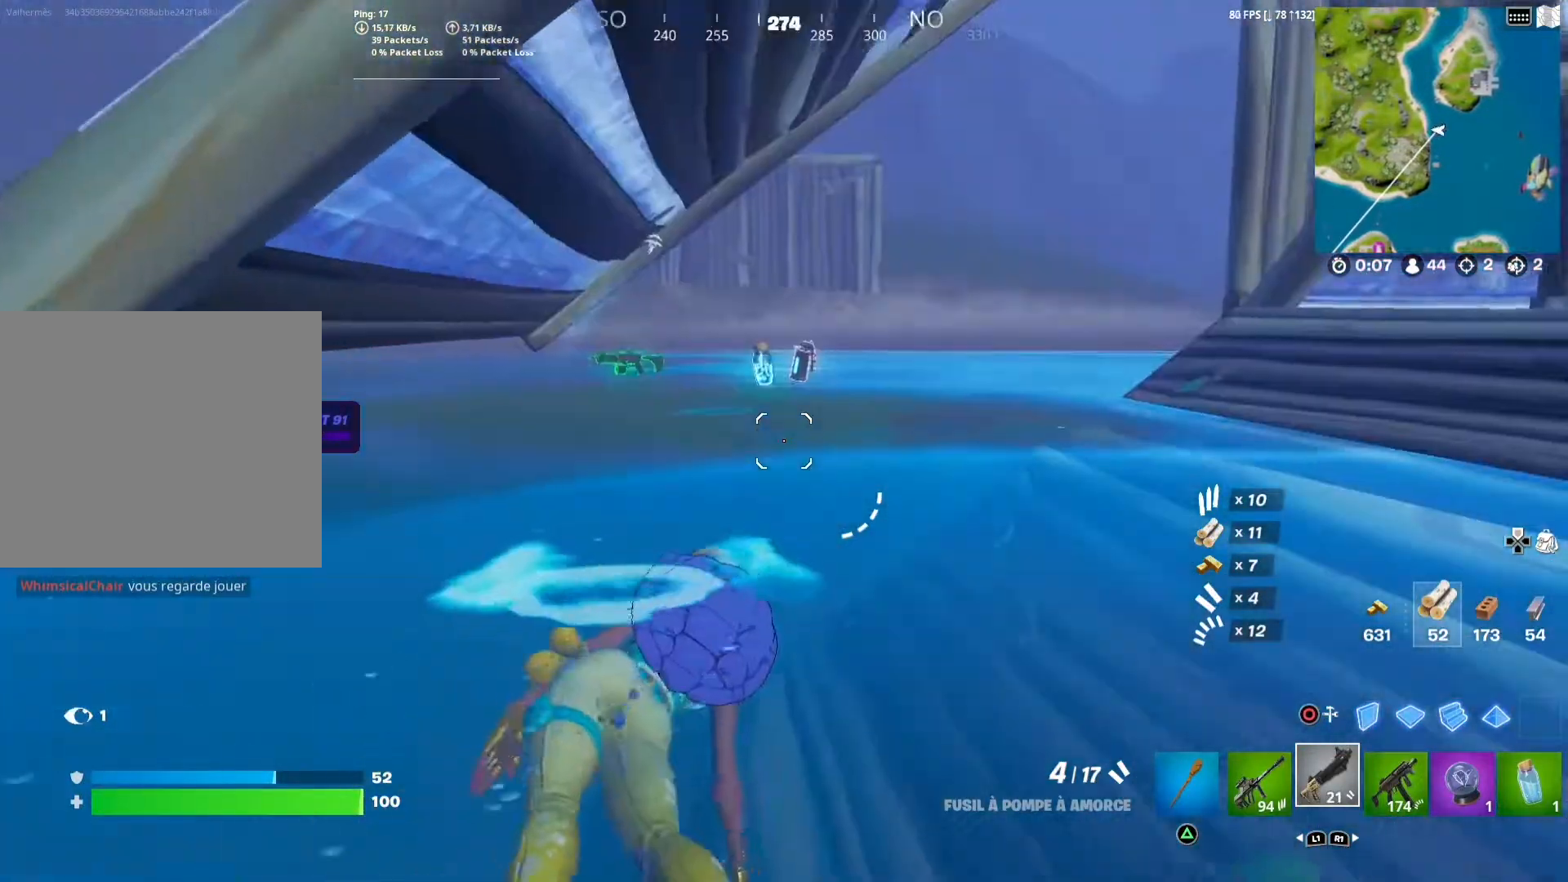
{"buttons": [], "left_stick": "up", "right_stick": "center", "events": [[67, "left_stick", "up"], [350, "right_stick", "up-left"], [467, "right_stick", "center"]]}
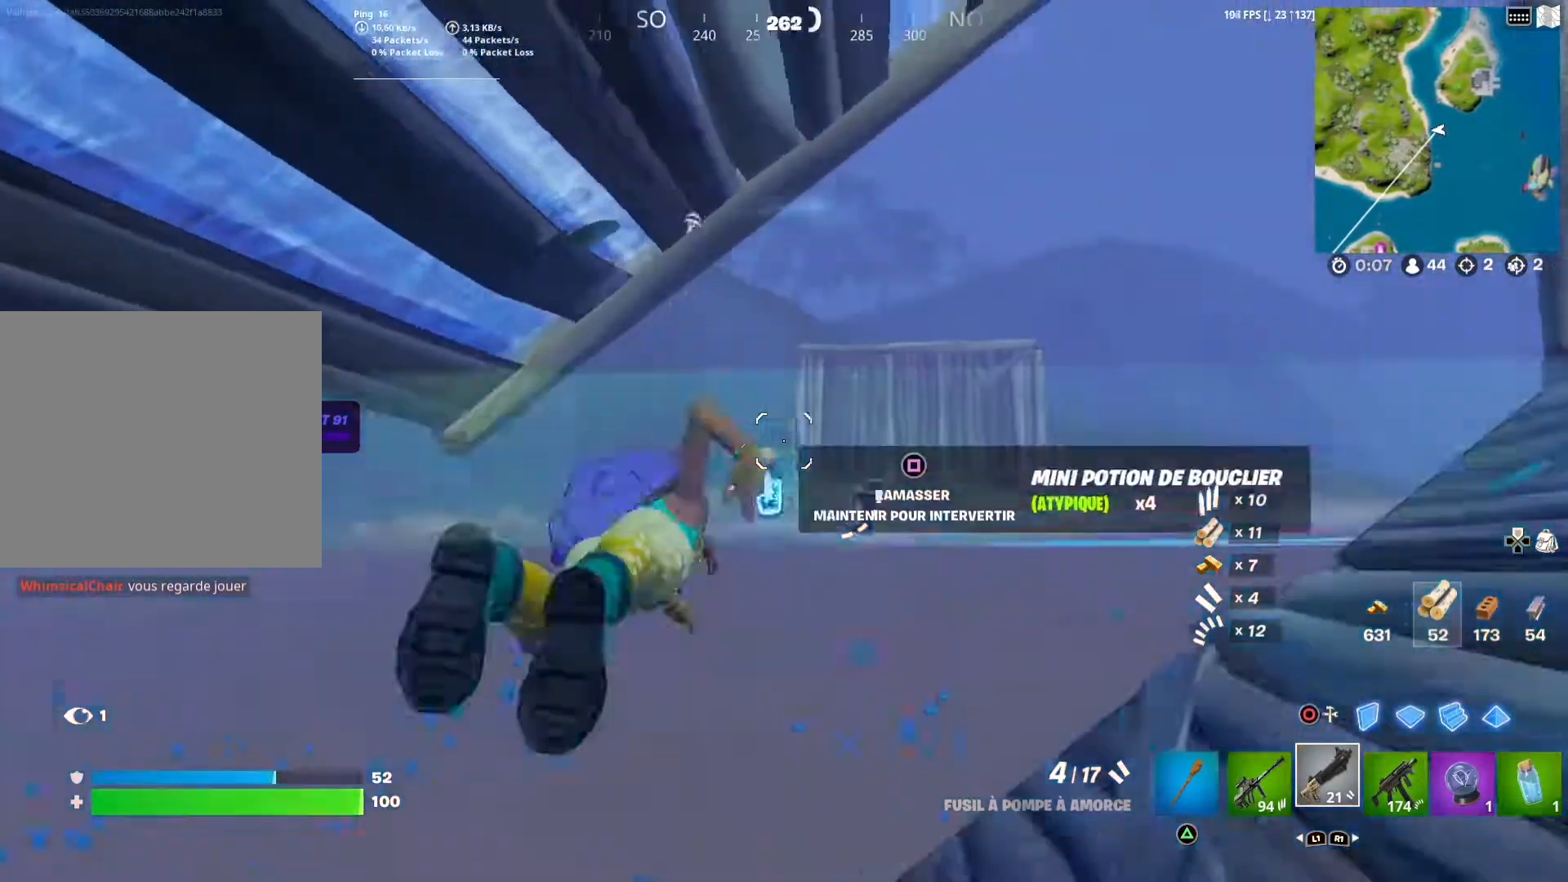
{"buttons": [], "left_stick": "up", "right_stick": "center", "events": [[350, "right_stick", "up-left"], [483, "right_stick", "center"]]}